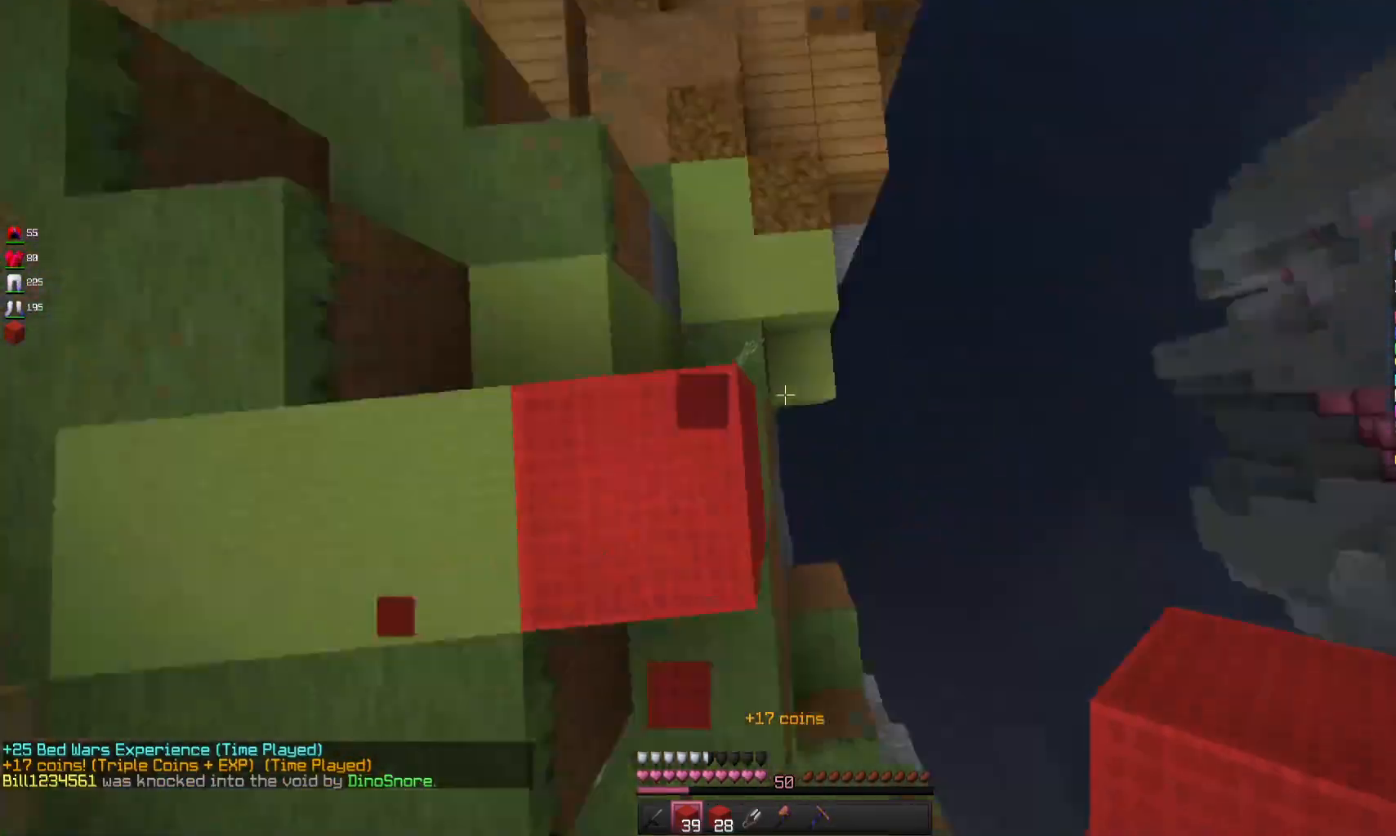
Gameplay with keyboard and mouse; each line is a JSON object with the keys and mouse buttons held at the frame after it. "events" lists presses ("down") and releases ("up") of "a", "d", "s", "space", "w", "mouse_left" and "mouse_right" between this image and that frame as [ms after this image, input, new state], when the widget could be followed in between. "mouse_left", "mouse_right" = the "left", "right" buttons of the "mouse" list. No other keys are recorded. Fast repeated clicks can show as one long hold. Mouse movement is not recorded.
{"keys": ["a", "d", "s"], "mouse": [], "events": [[67, "w", "up"], [200, "a", "down"], [300, "s", "down"]]}
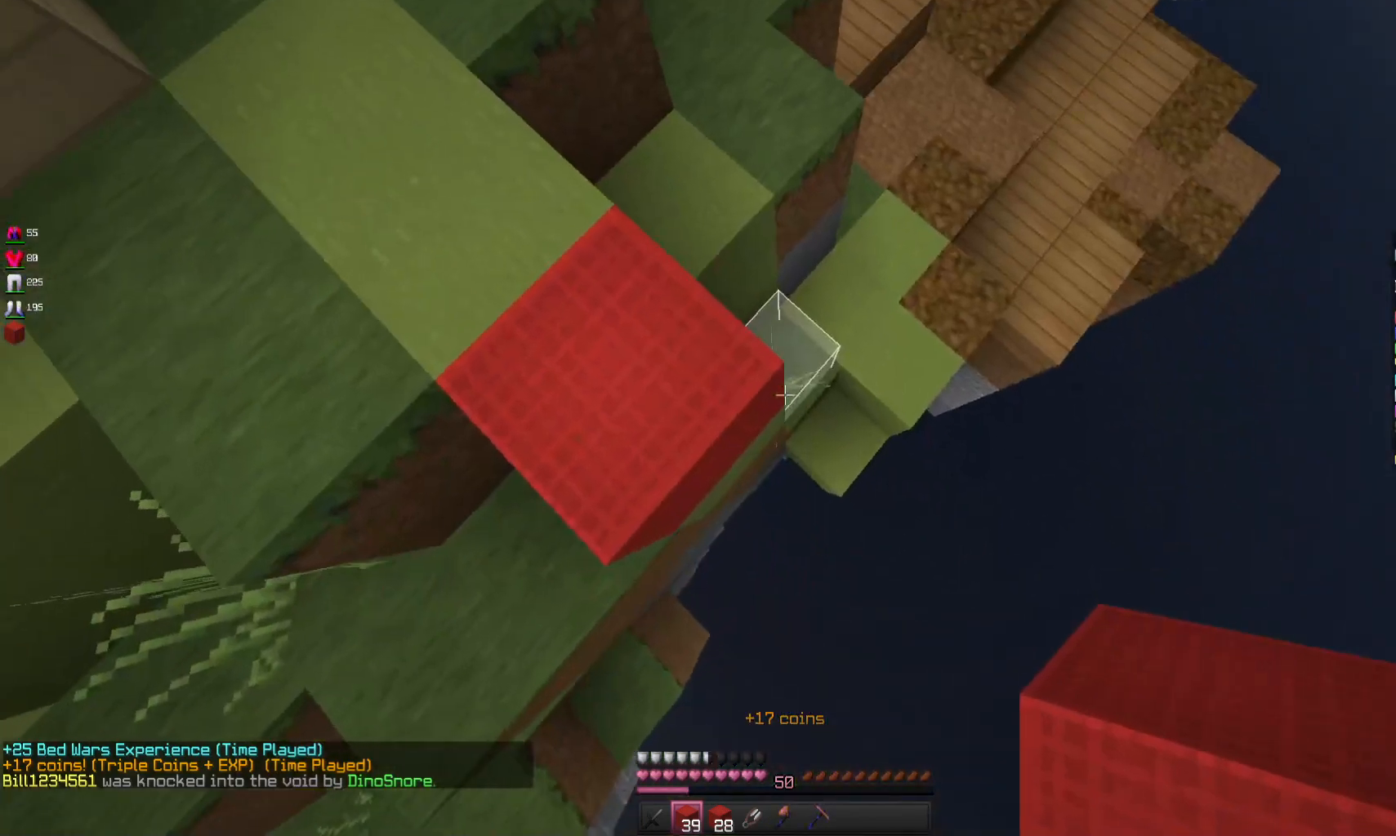
{"keys": ["a", "d", "s"], "mouse": ["right"], "events": [[133, "a", "up"], [333, "mouse_right", "down"], [467, "a", "down"]]}
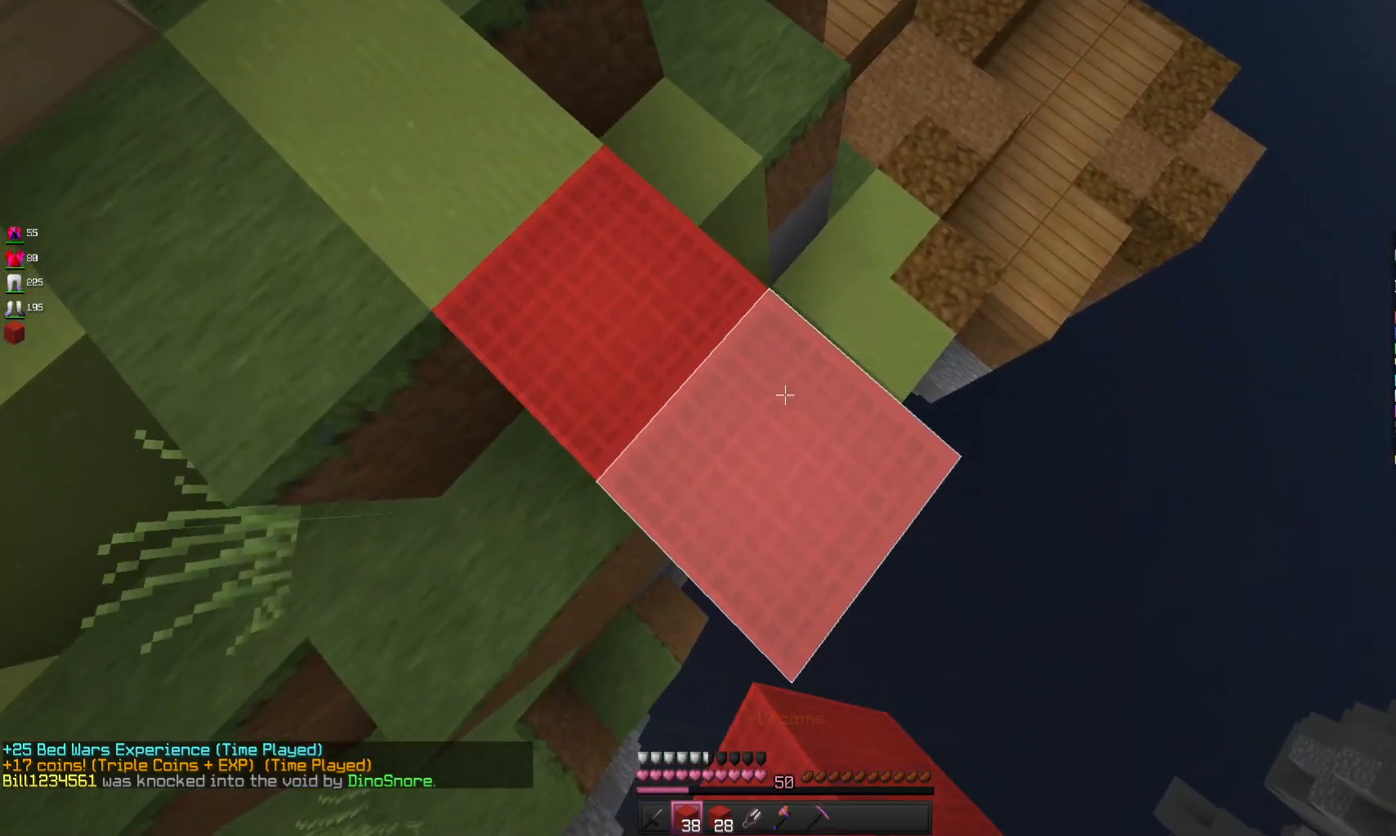
{"keys": ["d", "s"], "mouse": ["right"], "events": [[200, "a", "up"]]}
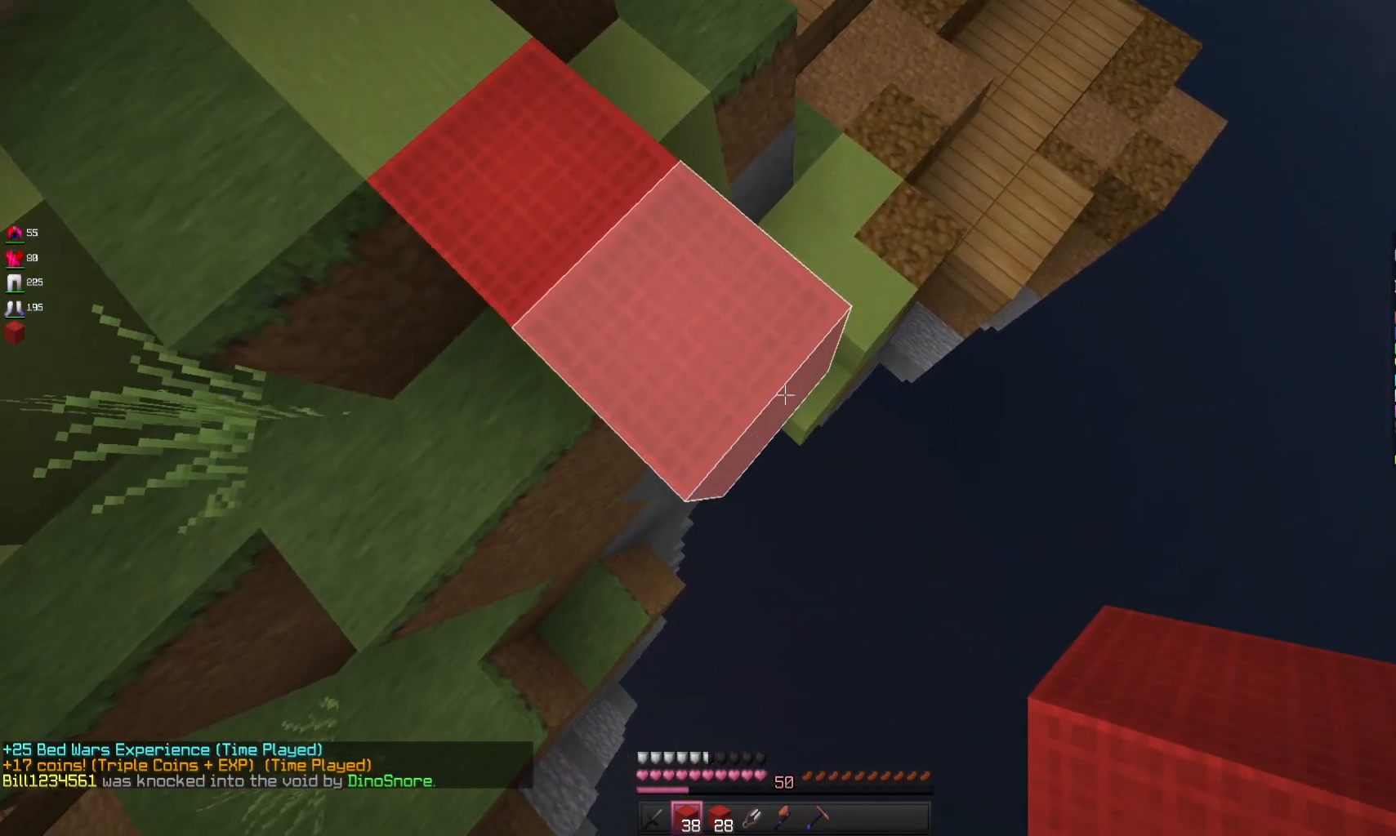
{"keys": ["d", "s"], "mouse": ["right"], "events": []}
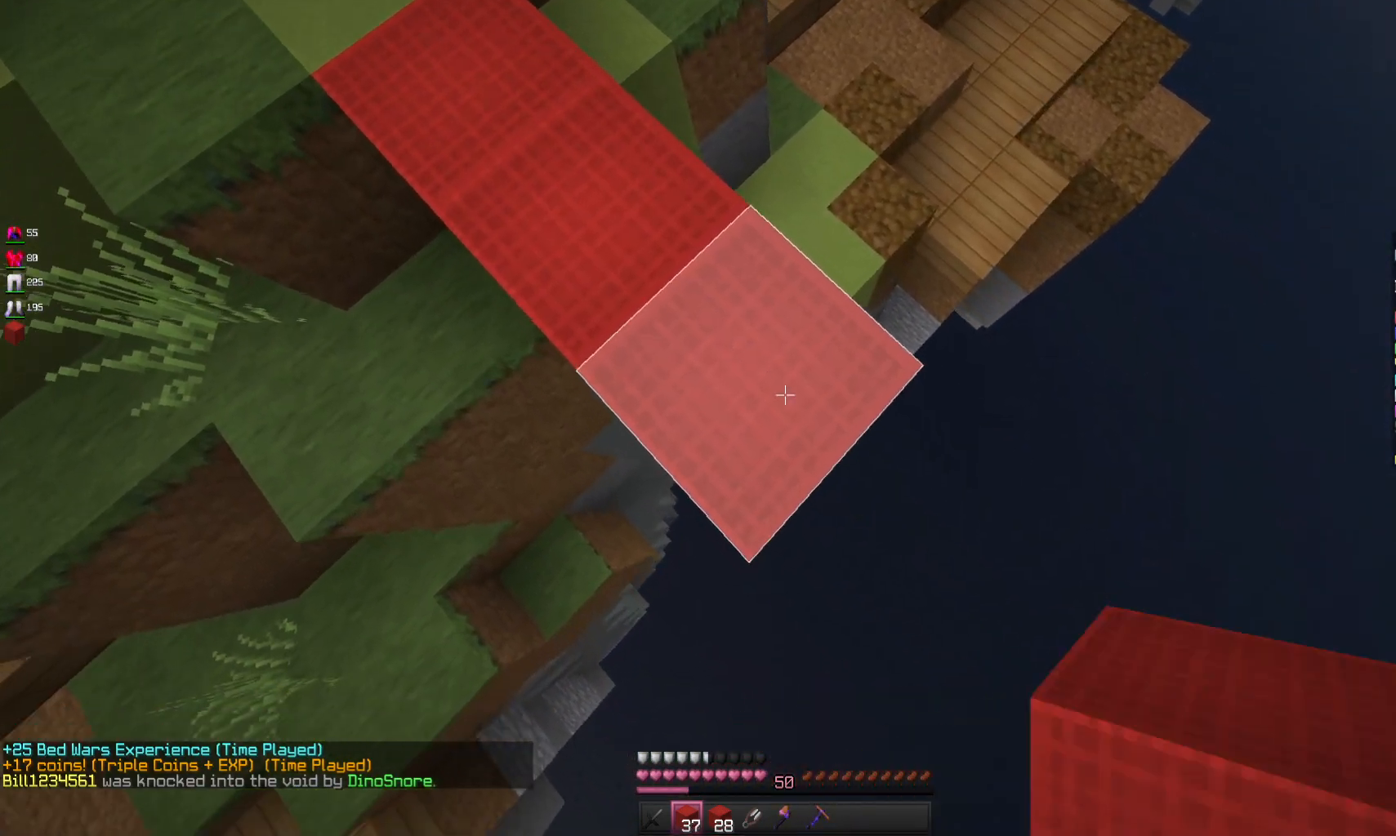
{"keys": ["d", "s"], "mouse": ["right"], "events": [[100, "a", "down"], [267, "a", "up"]]}
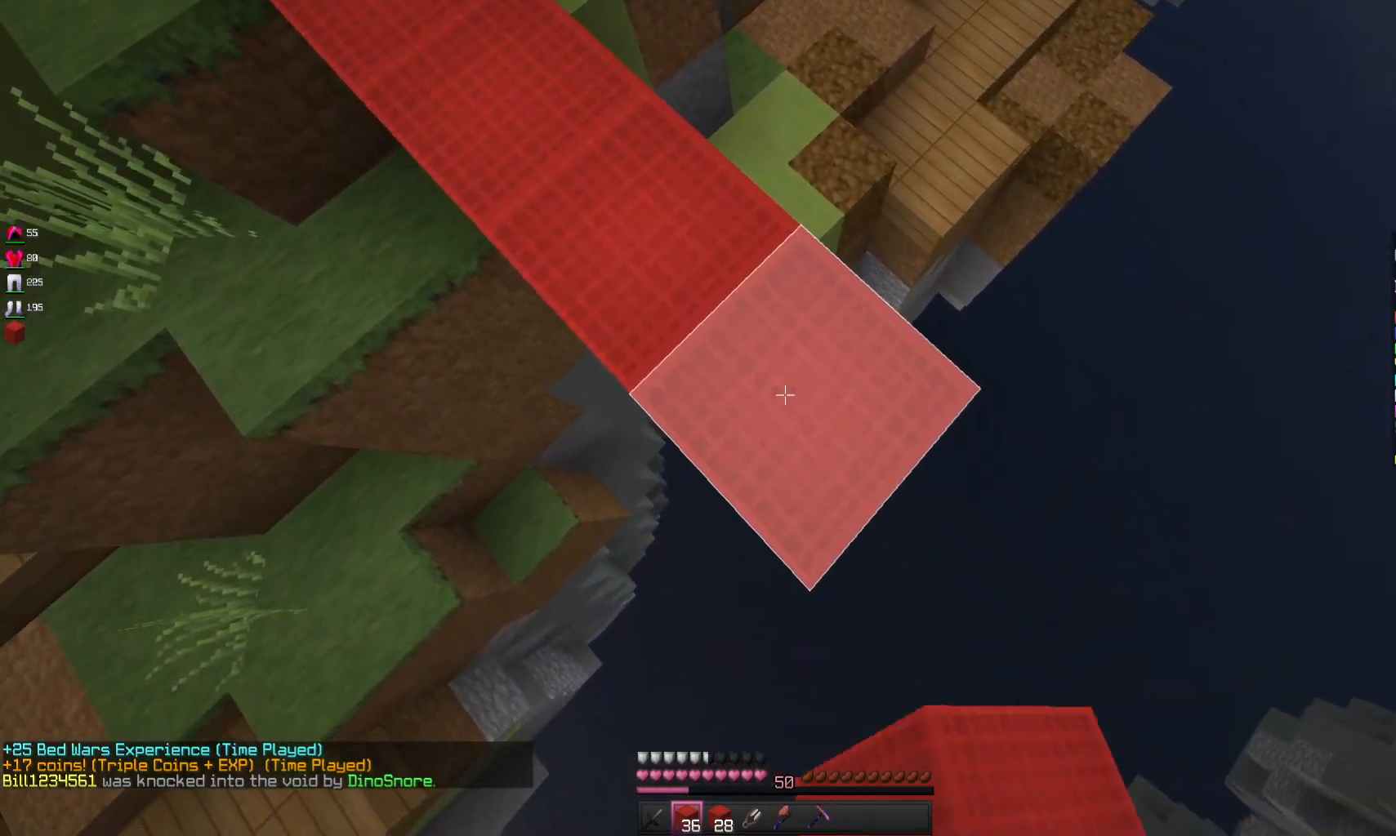
{"keys": ["d", "s"], "mouse": ["right"], "events": []}
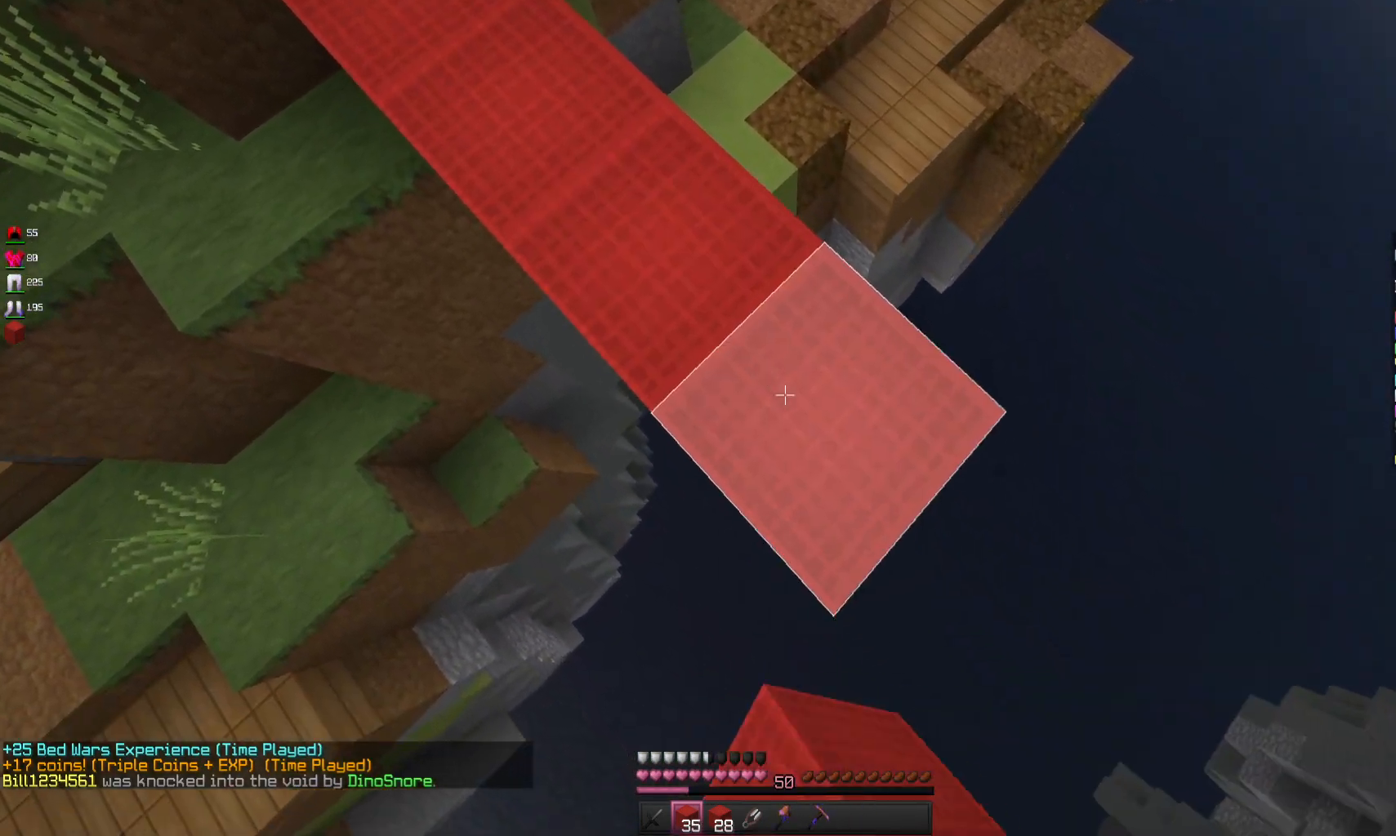
{"keys": ["d", "s"], "mouse": ["right"], "events": []}
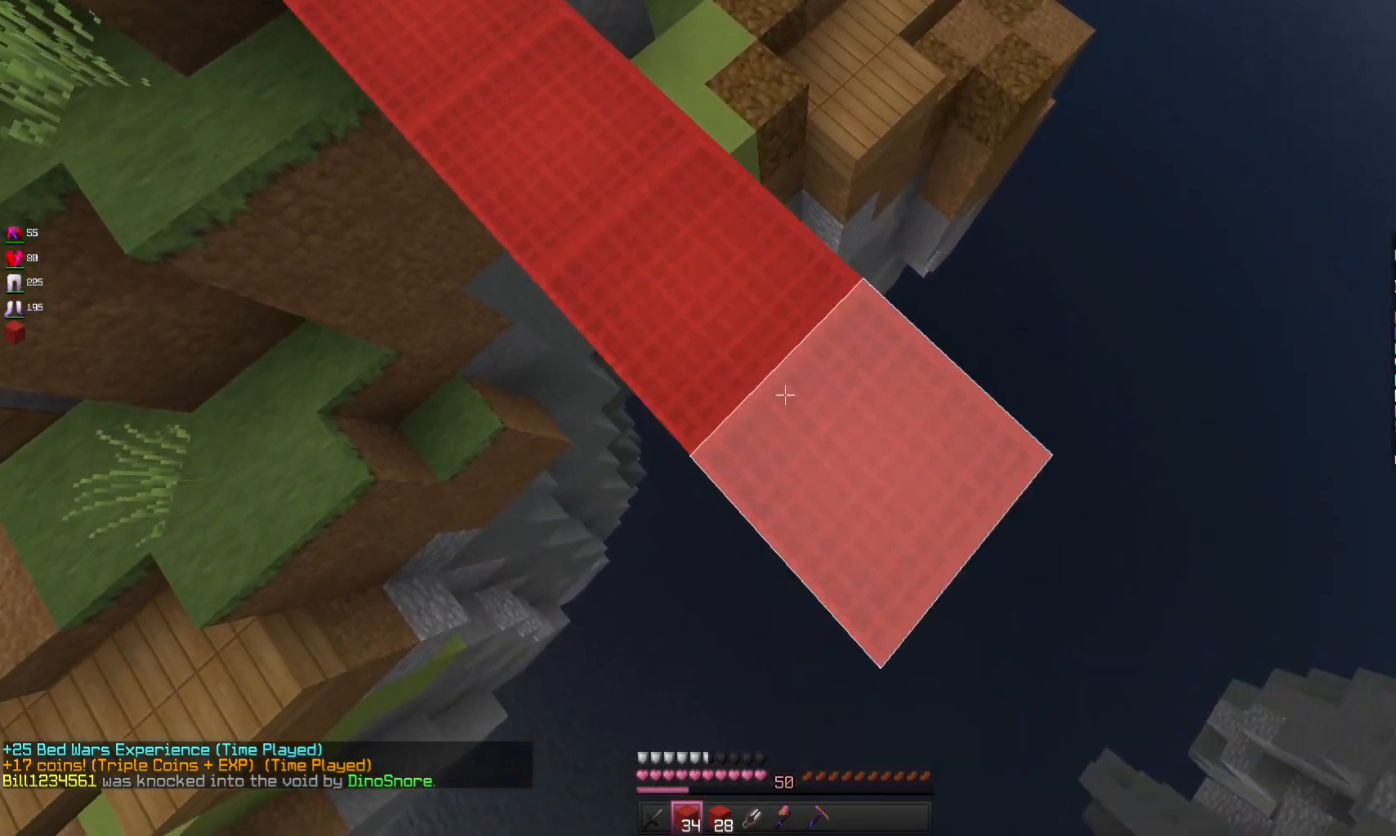
{"keys": ["d", "s"], "mouse": ["right"], "events": []}
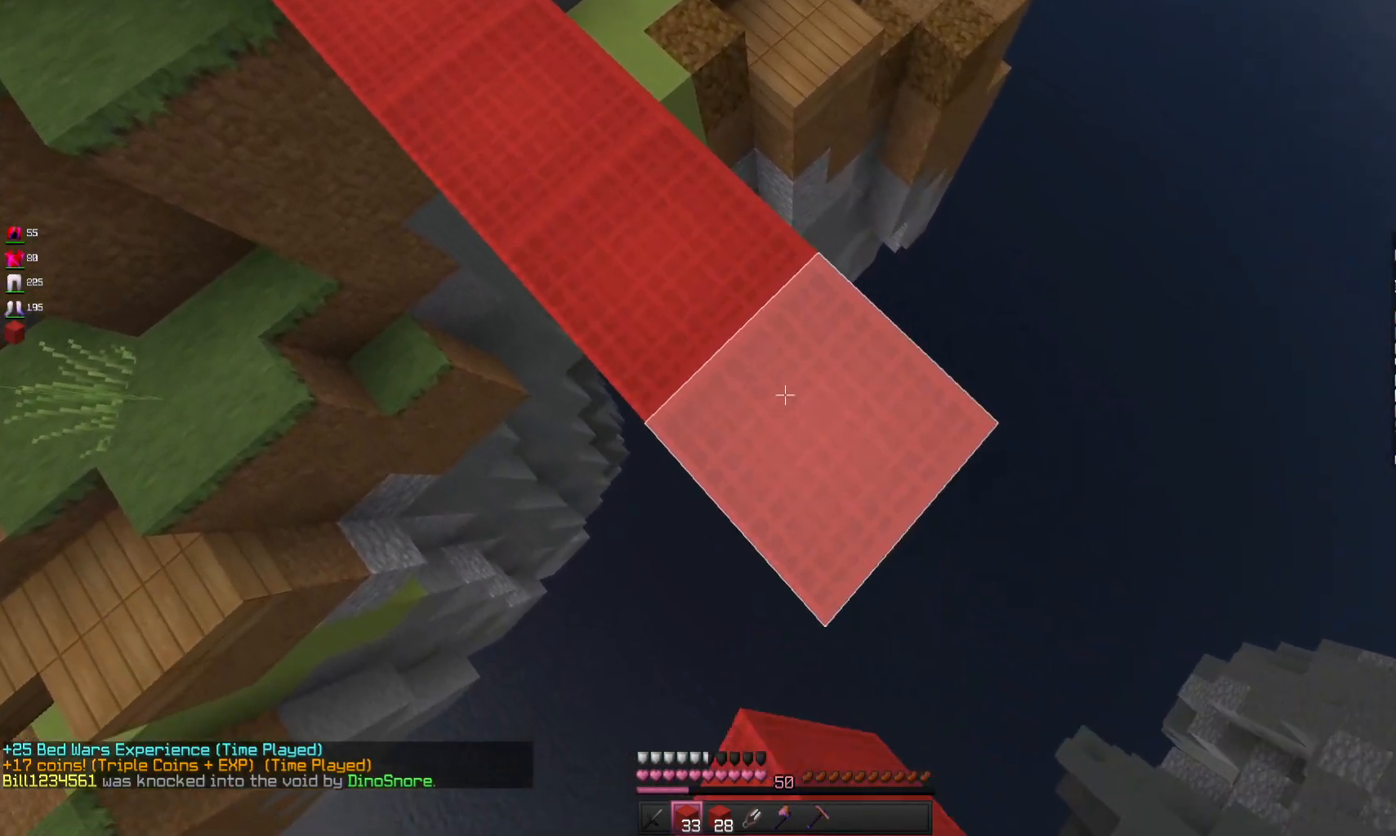
{"keys": ["d", "s"], "mouse": ["right"], "events": []}
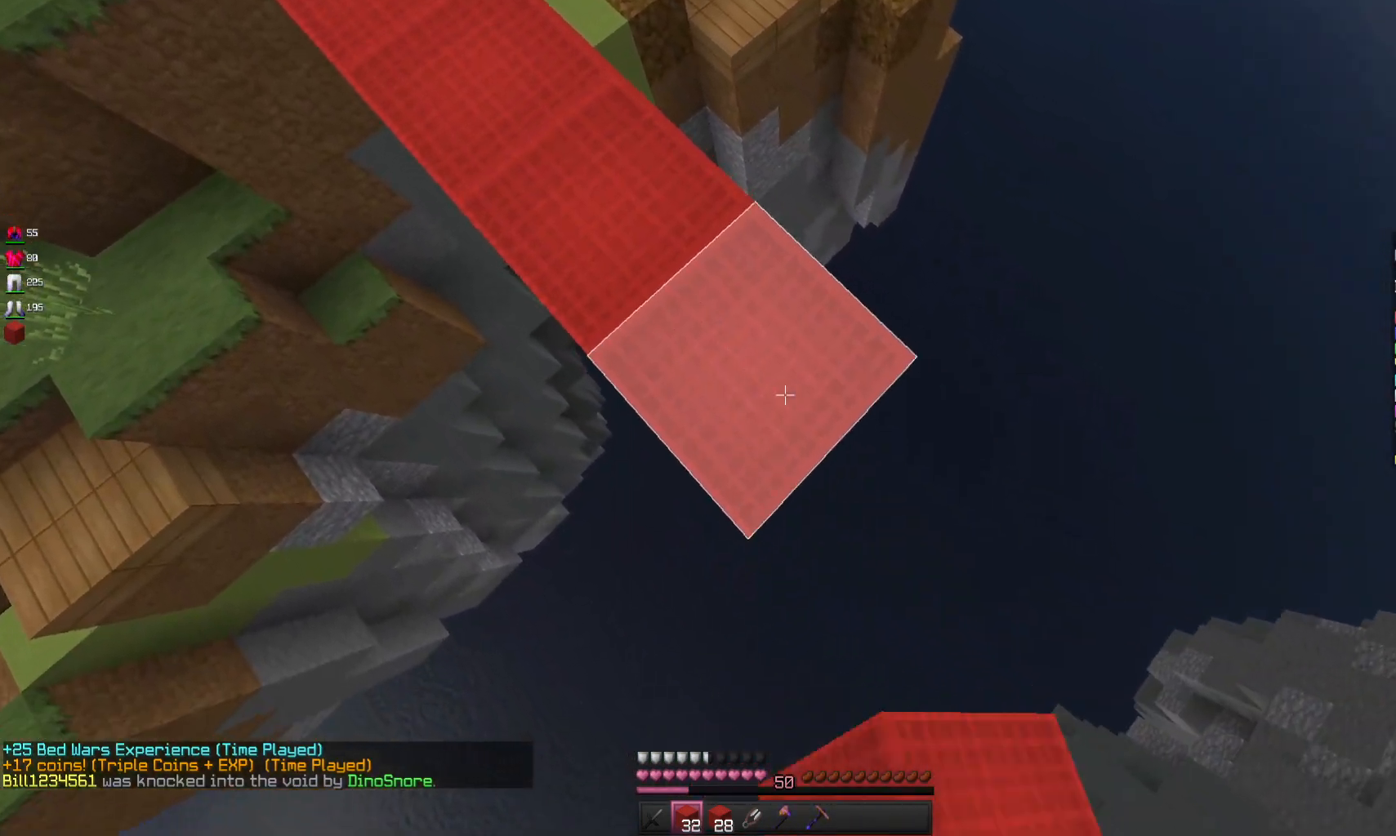
{"keys": ["d", "s"], "mouse": ["right"], "events": []}
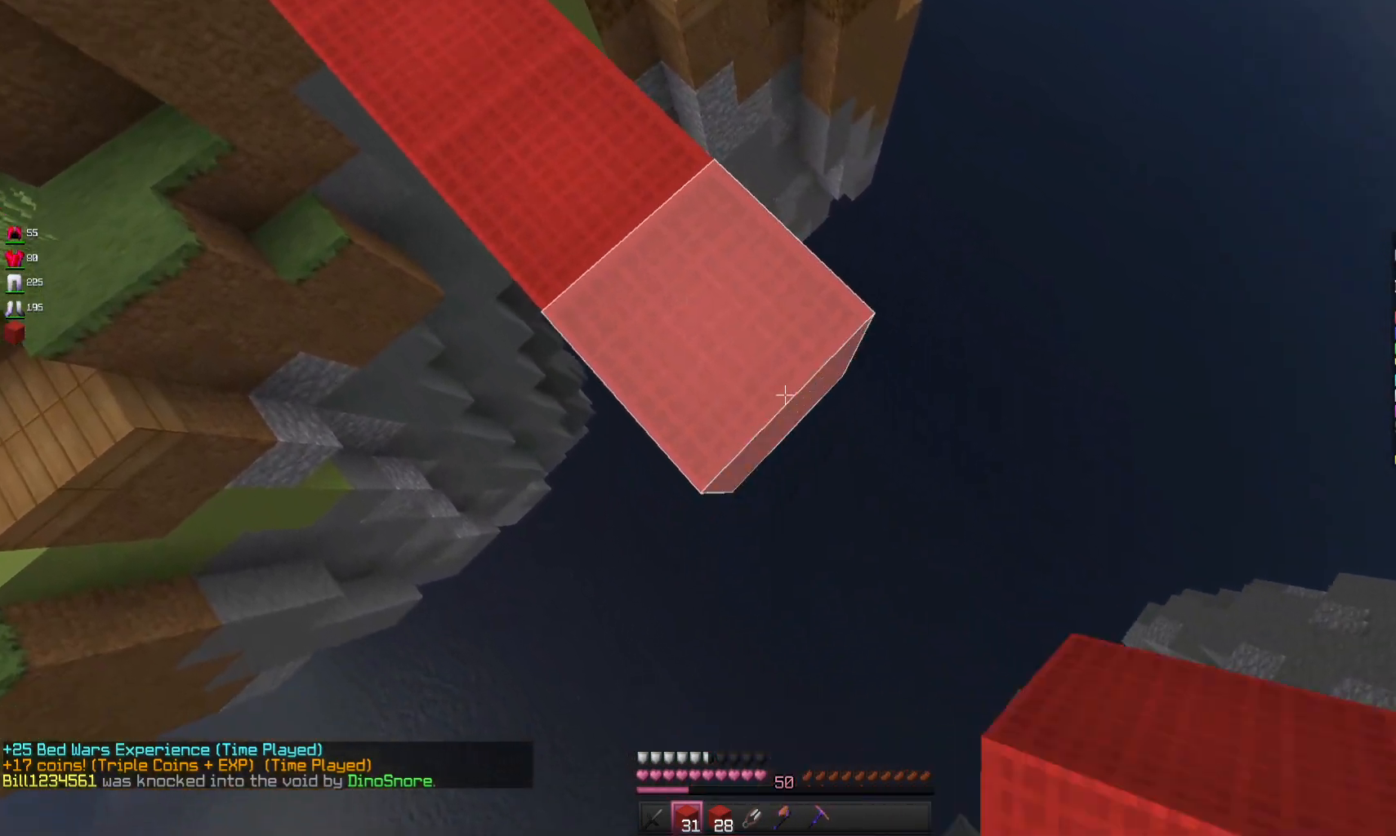
{"keys": ["d", "s"], "mouse": ["right"], "events": []}
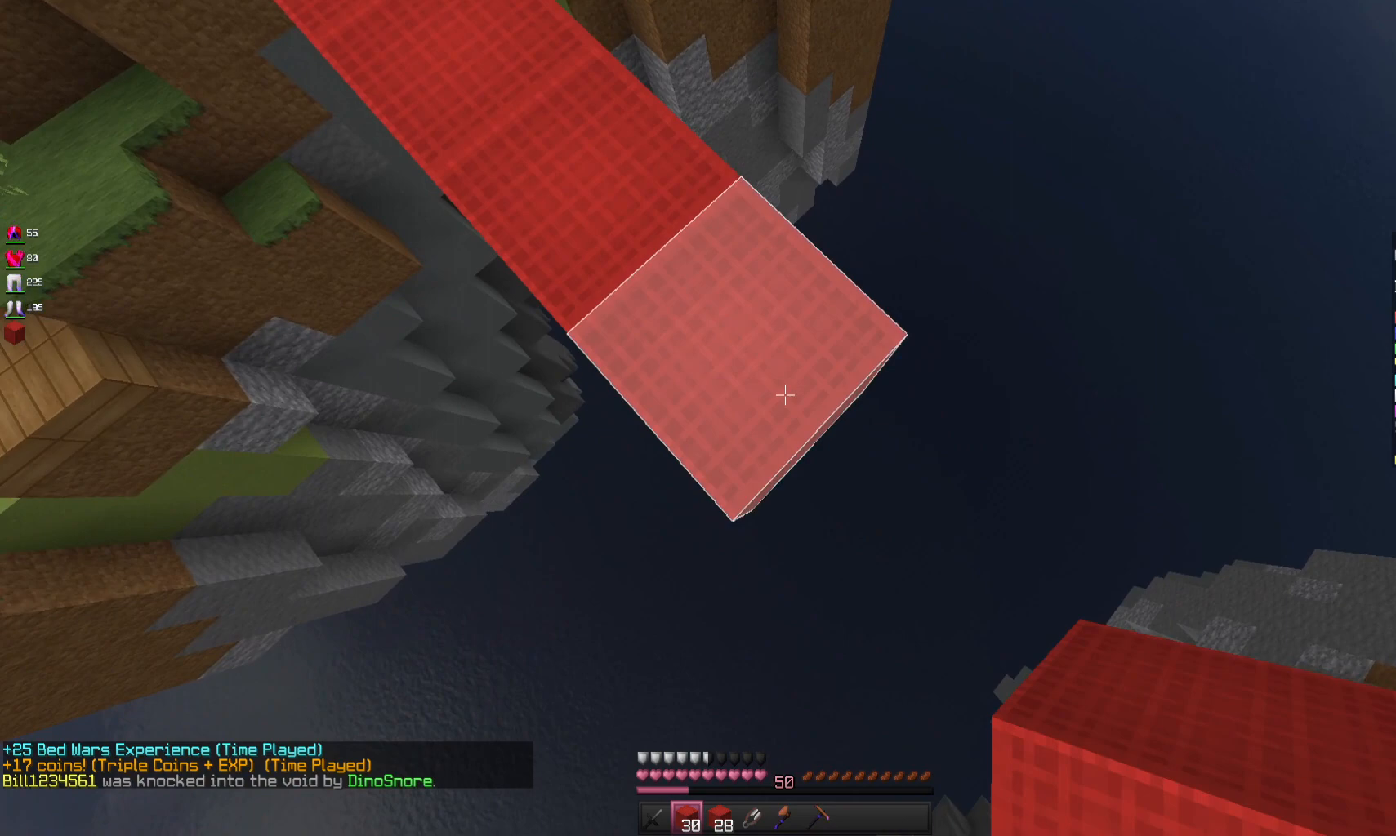
{"keys": ["d", "s"], "mouse": ["right"], "events": []}
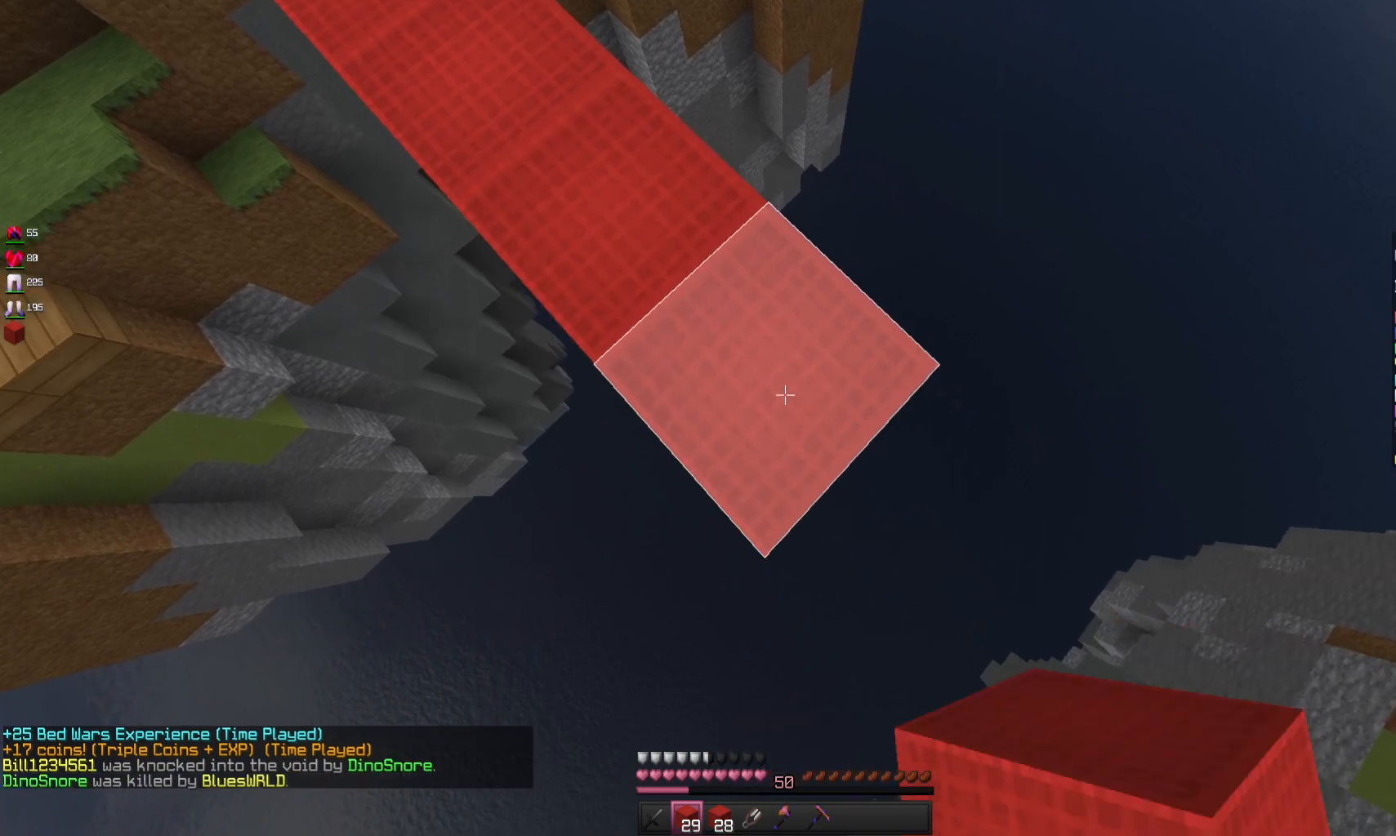
{"keys": ["d", "s"], "mouse": ["right"], "events": []}
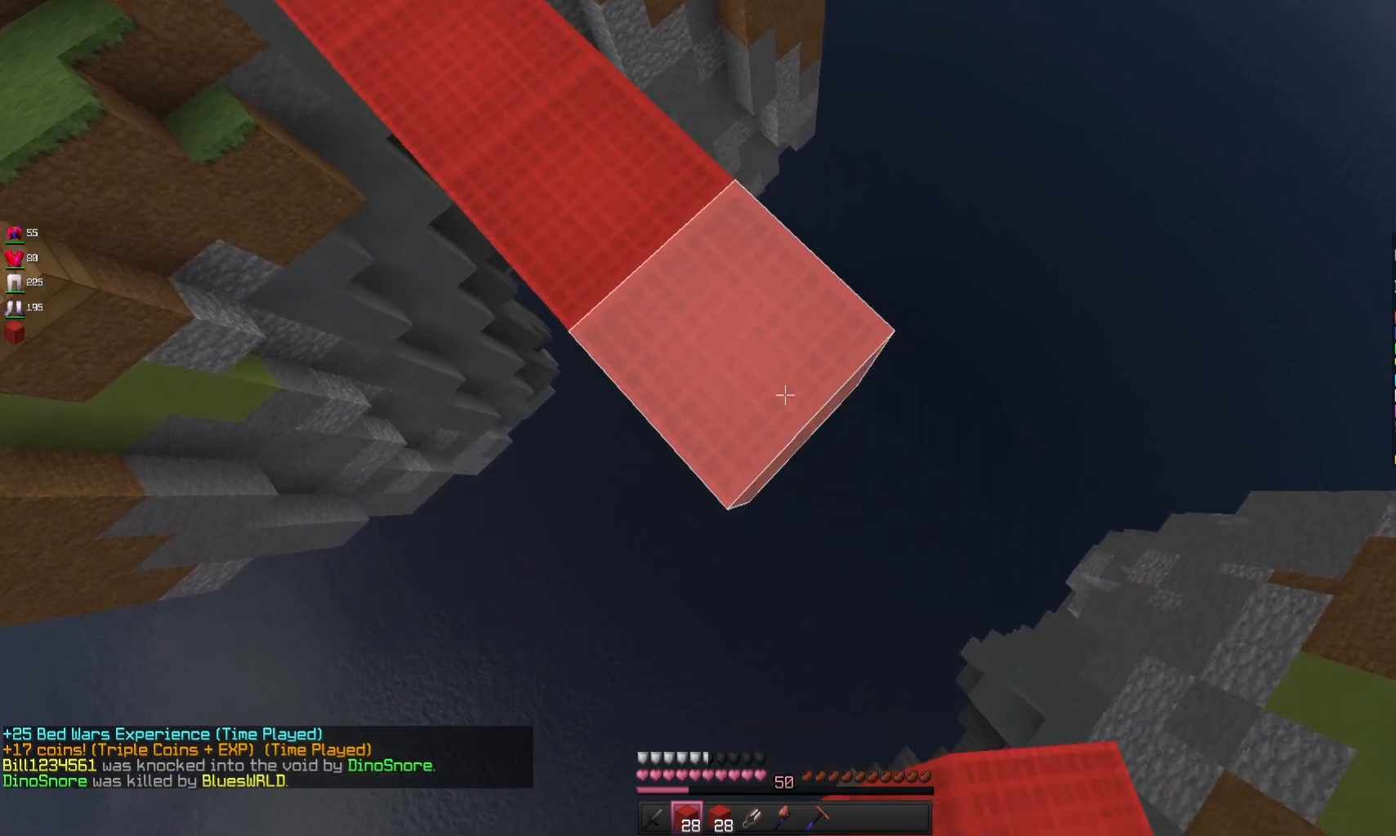
{"keys": ["d", "s"], "mouse": ["right"], "events": []}
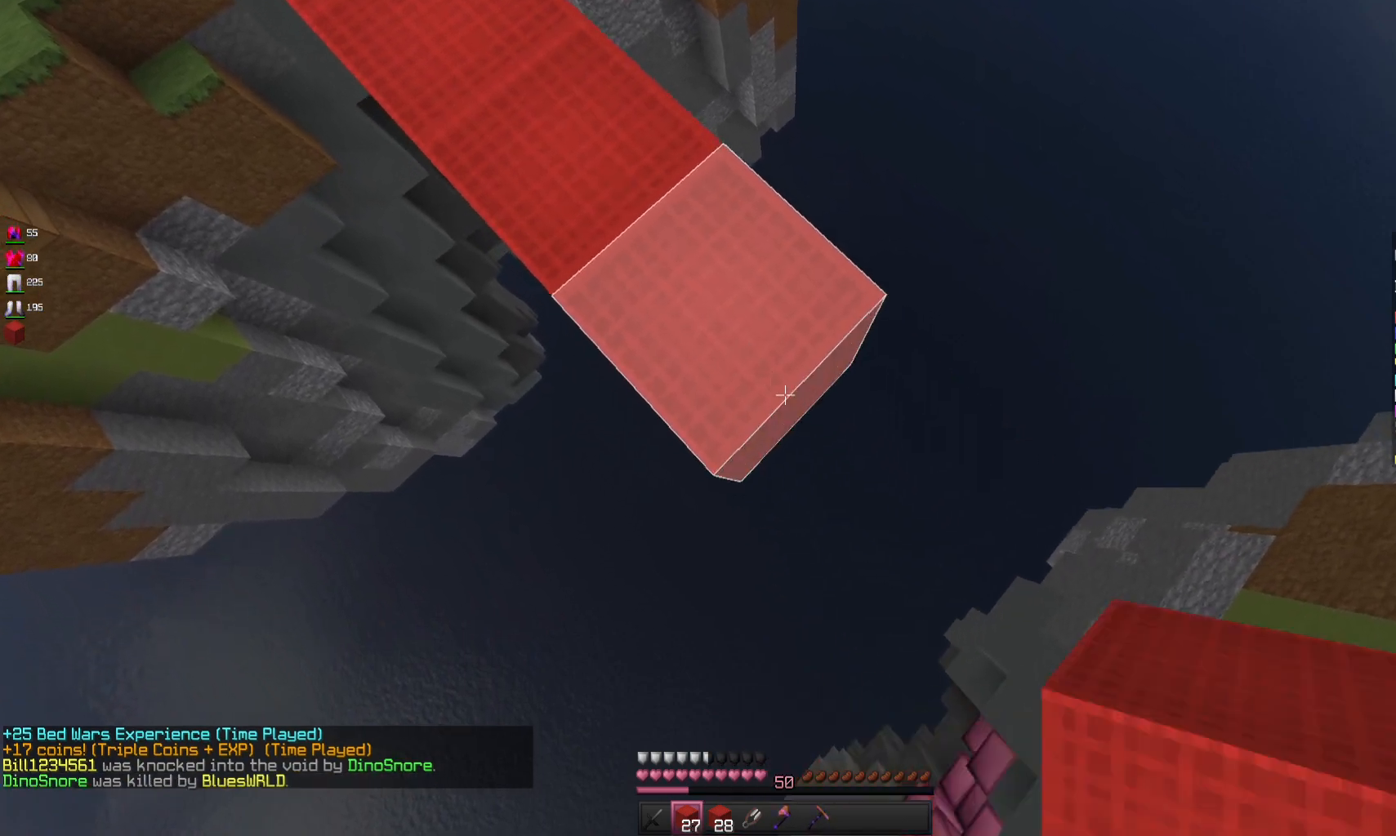
{"keys": ["d", "s"], "mouse": ["right"], "events": []}
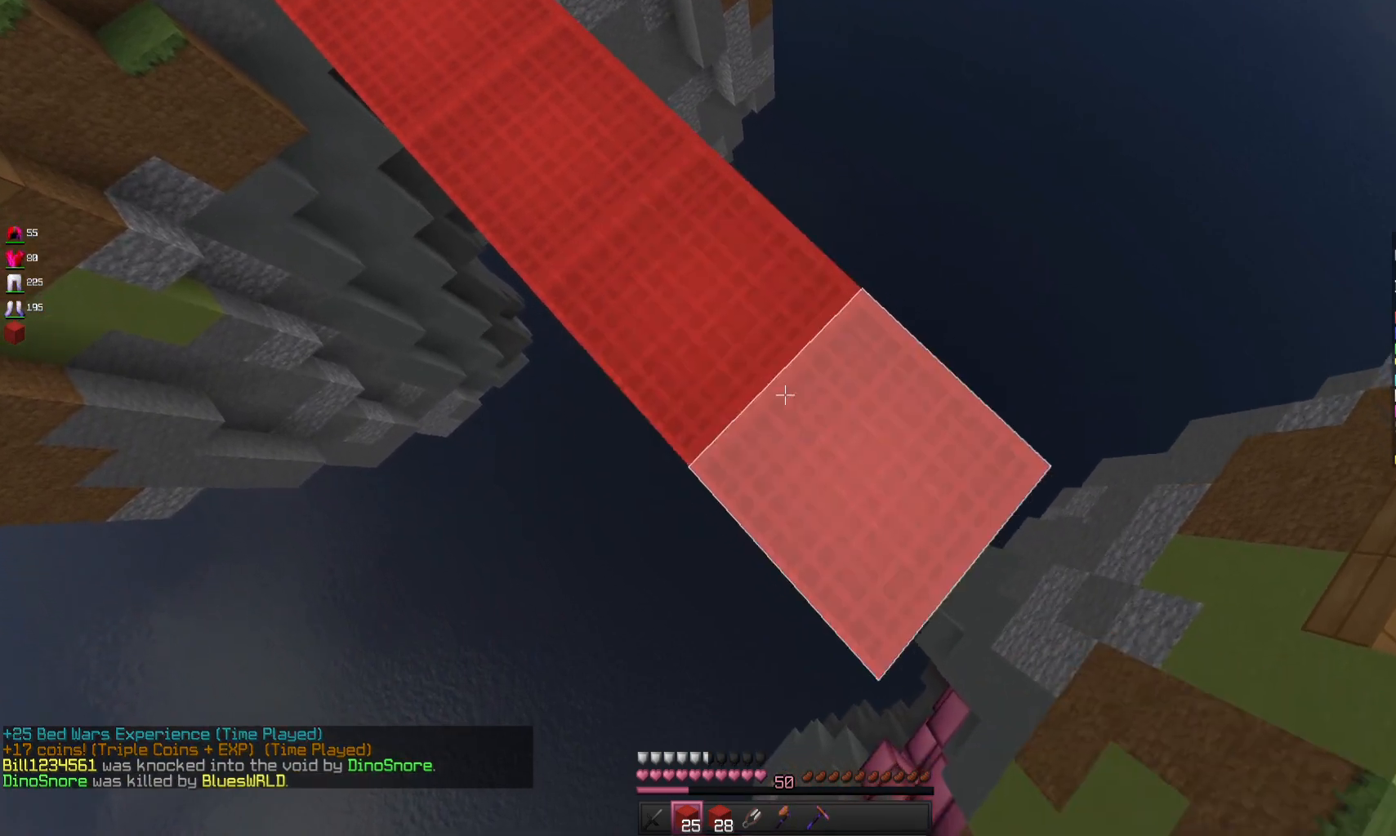
{"keys": ["d", "s"], "mouse": ["right"], "events": []}
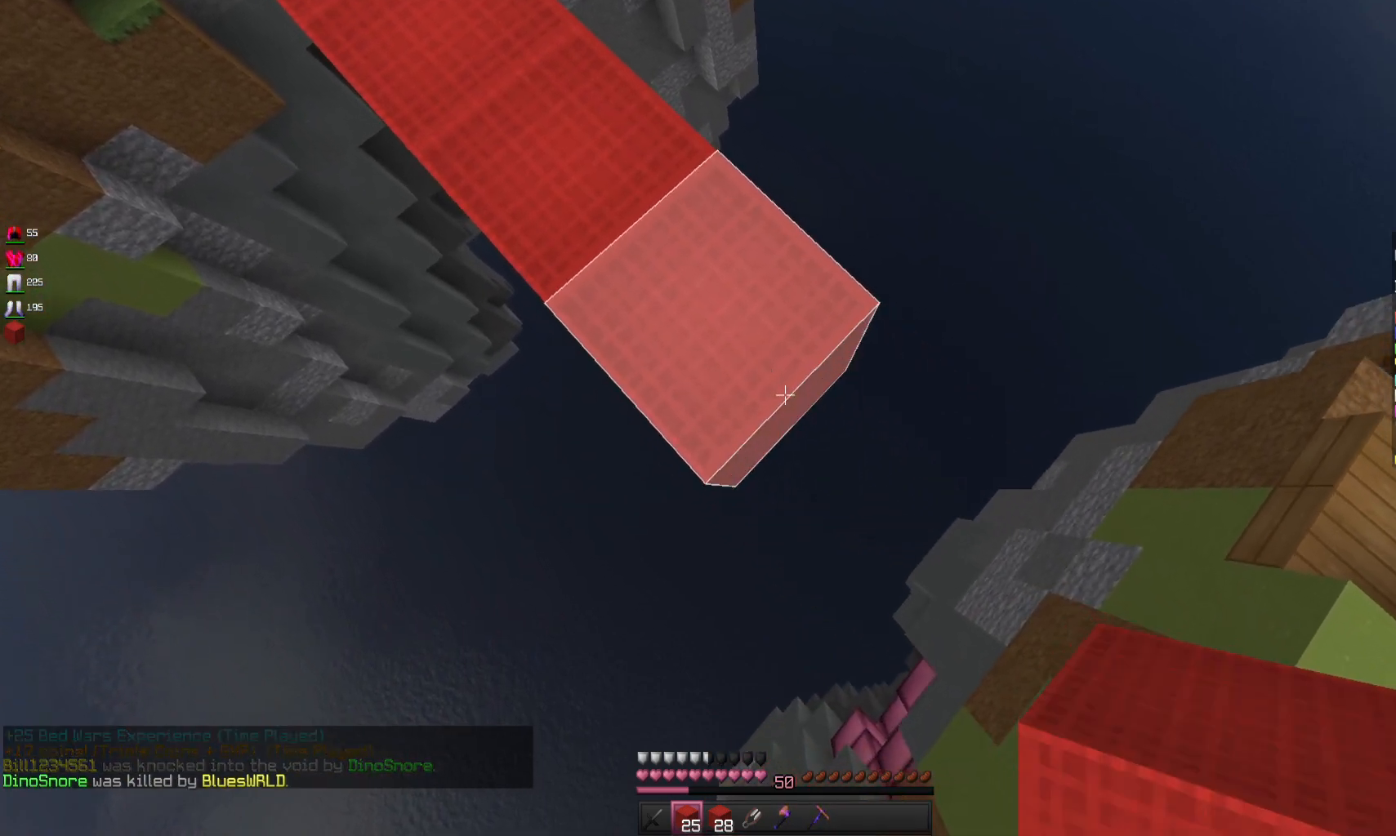
{"keys": ["d", "s"], "mouse": ["right"], "events": []}
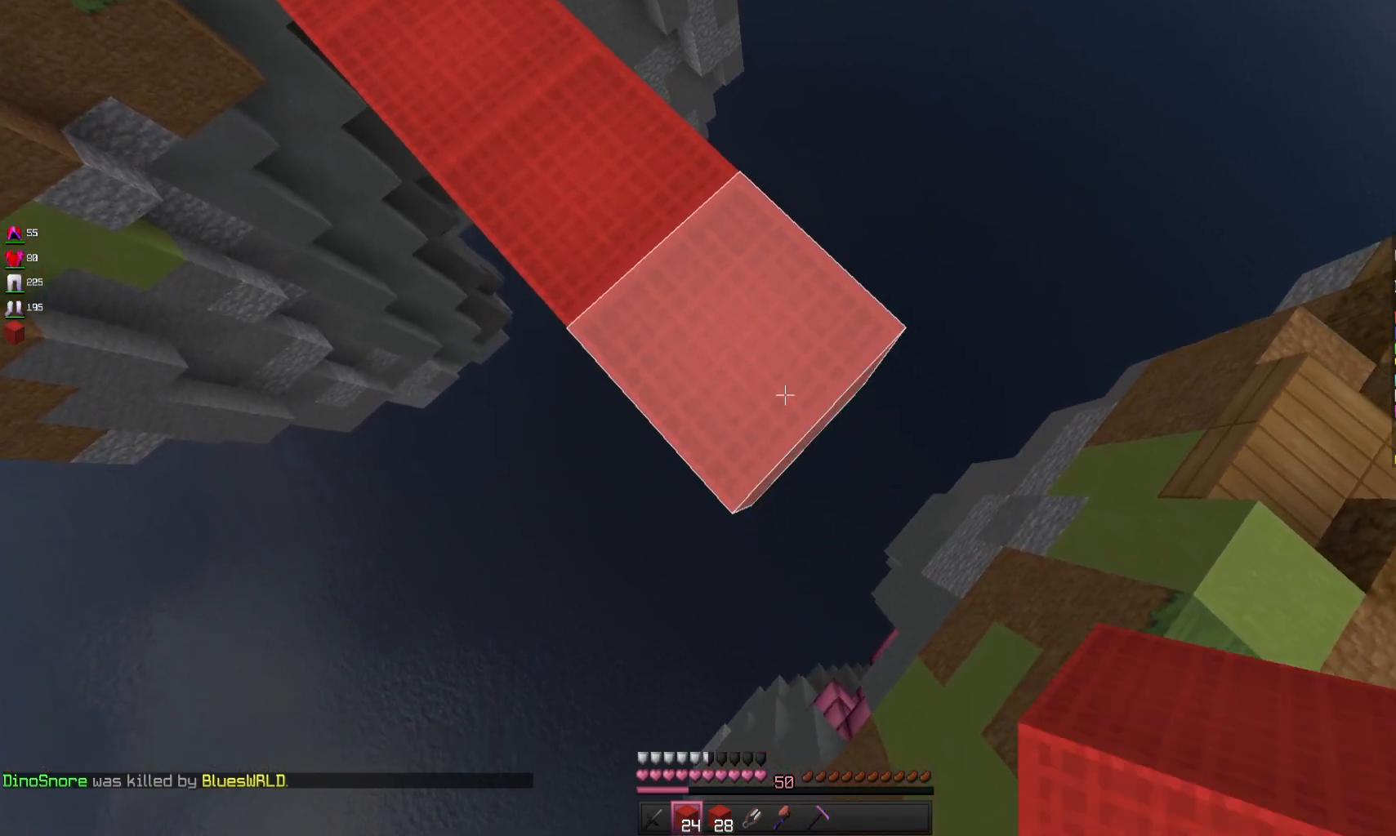
{"keys": ["d", "s"], "mouse": ["right"], "events": [[100, "a", "down"], [267, "a", "up"]]}
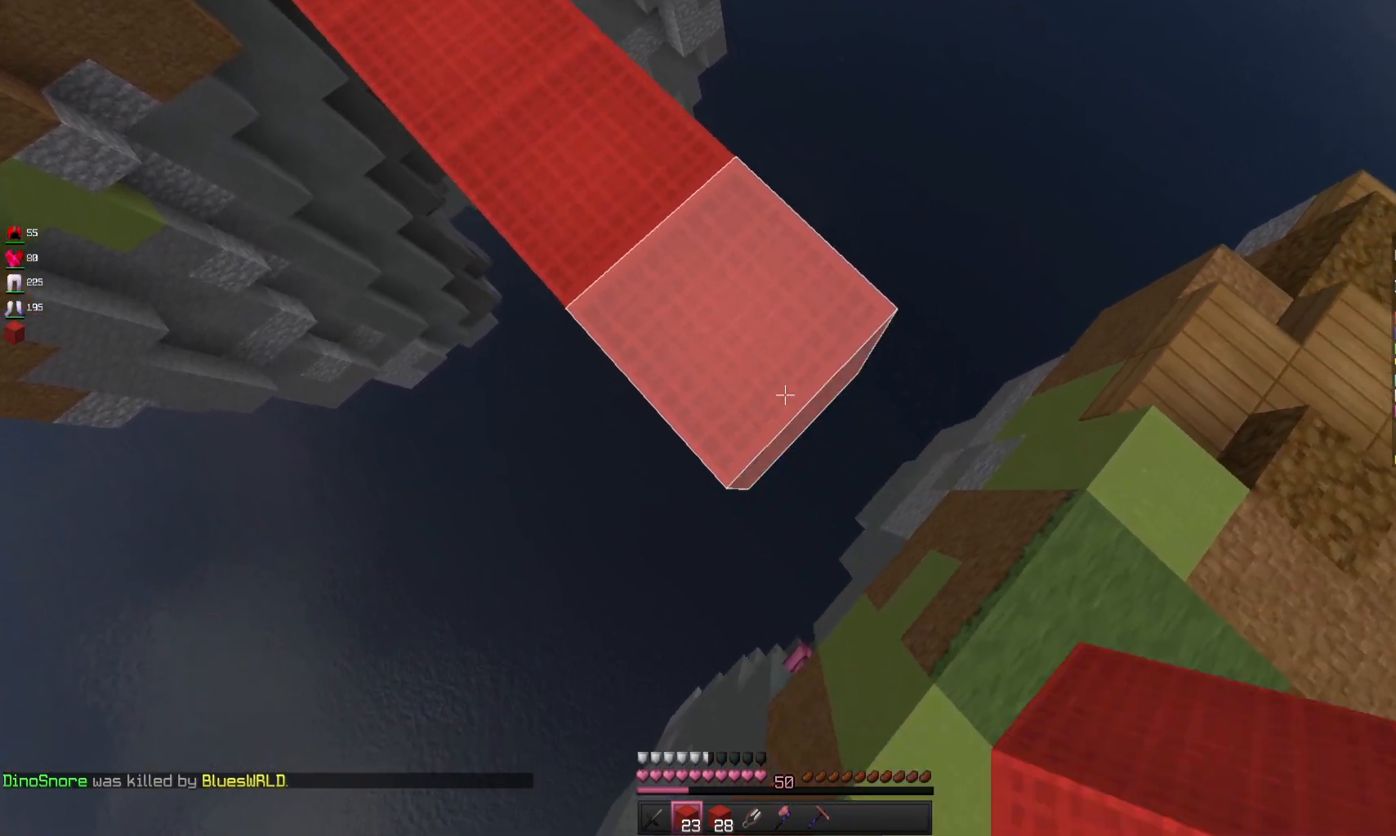
{"keys": ["d", "s"], "mouse": ["right"], "events": []}
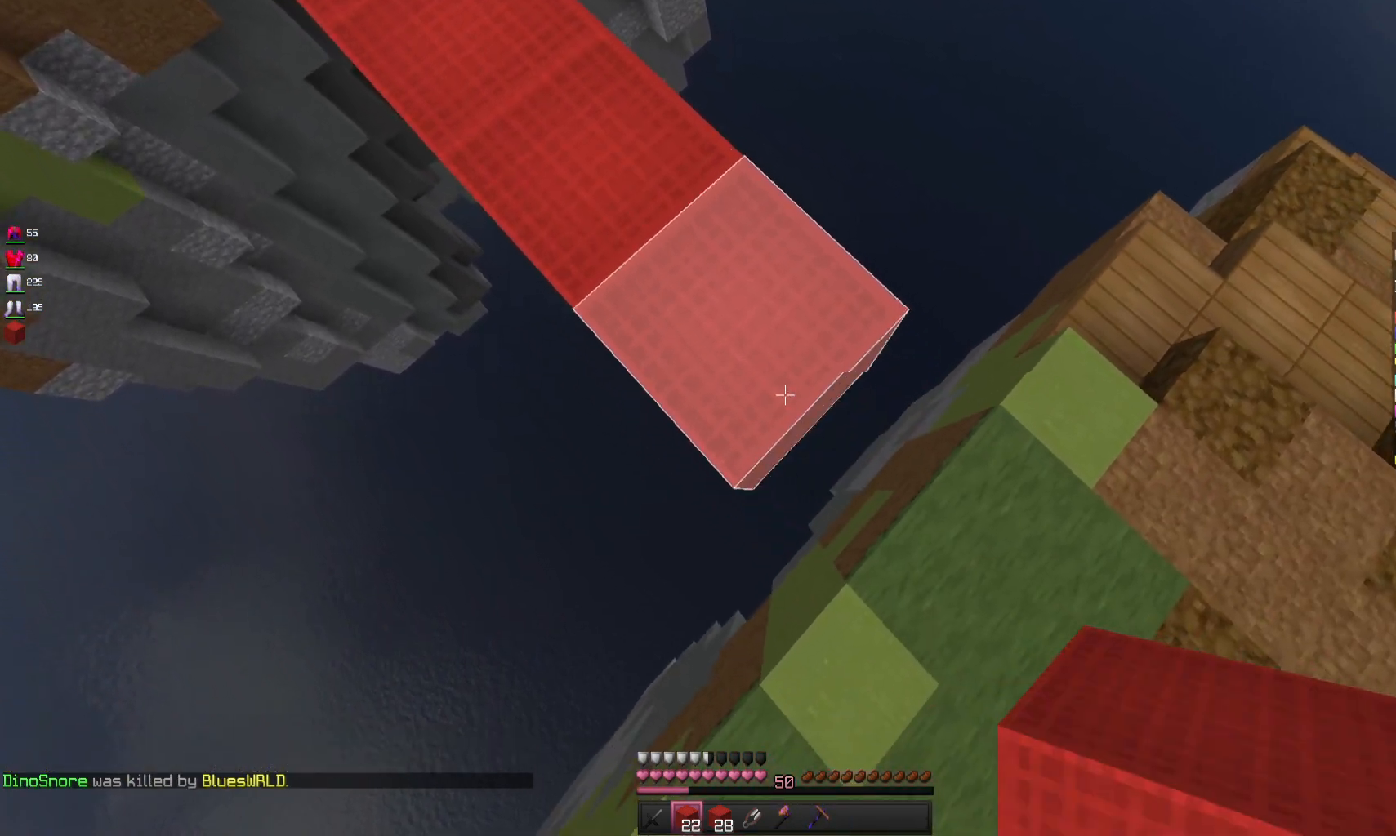
{"keys": ["d", "w"], "mouse": [], "events": [[267, "s", "up"], [300, "mouse_right", "up"], [400, "w", "down"]]}
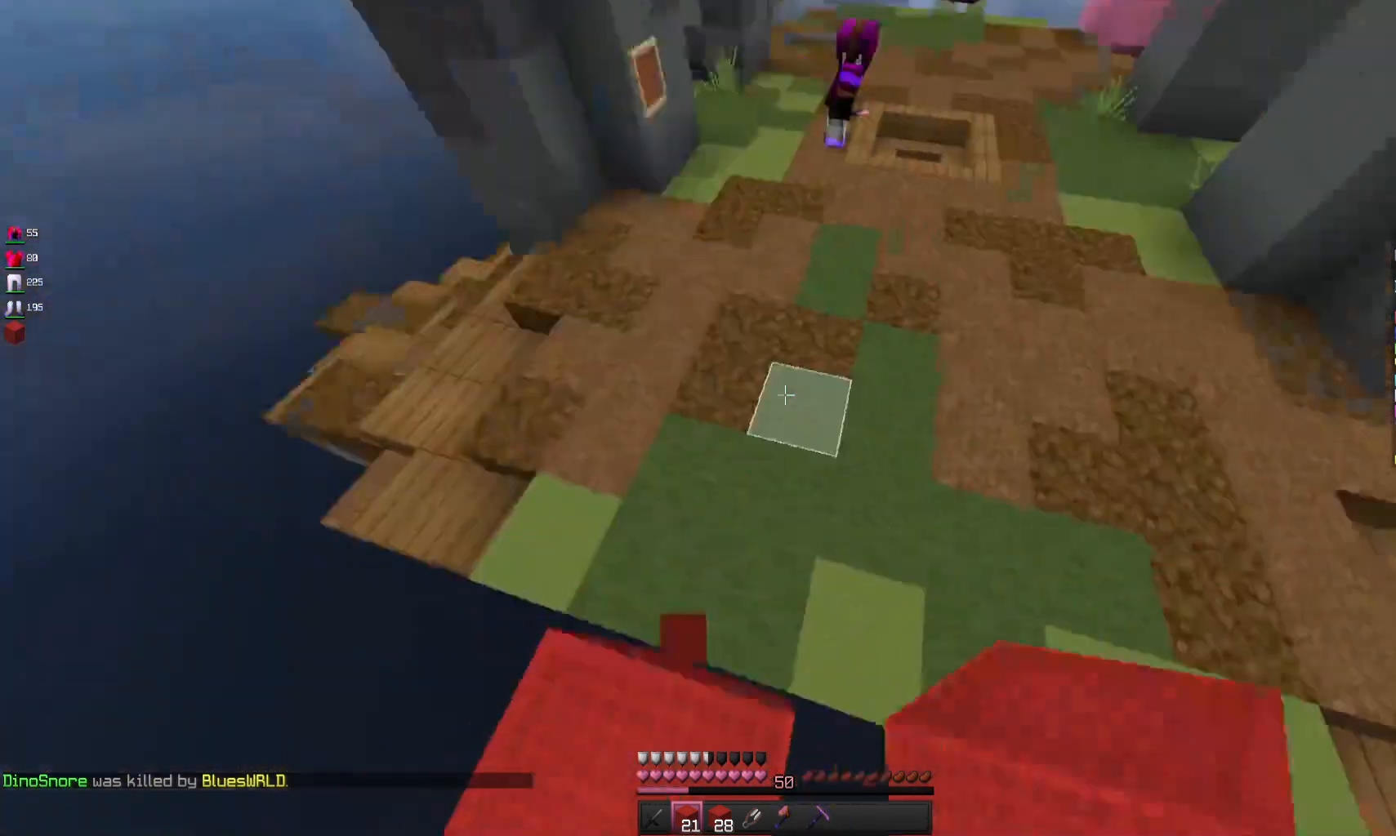
{"keys": ["space", "w"], "mouse": [], "events": [[200, "d", "up"], [333, "space", "down"]]}
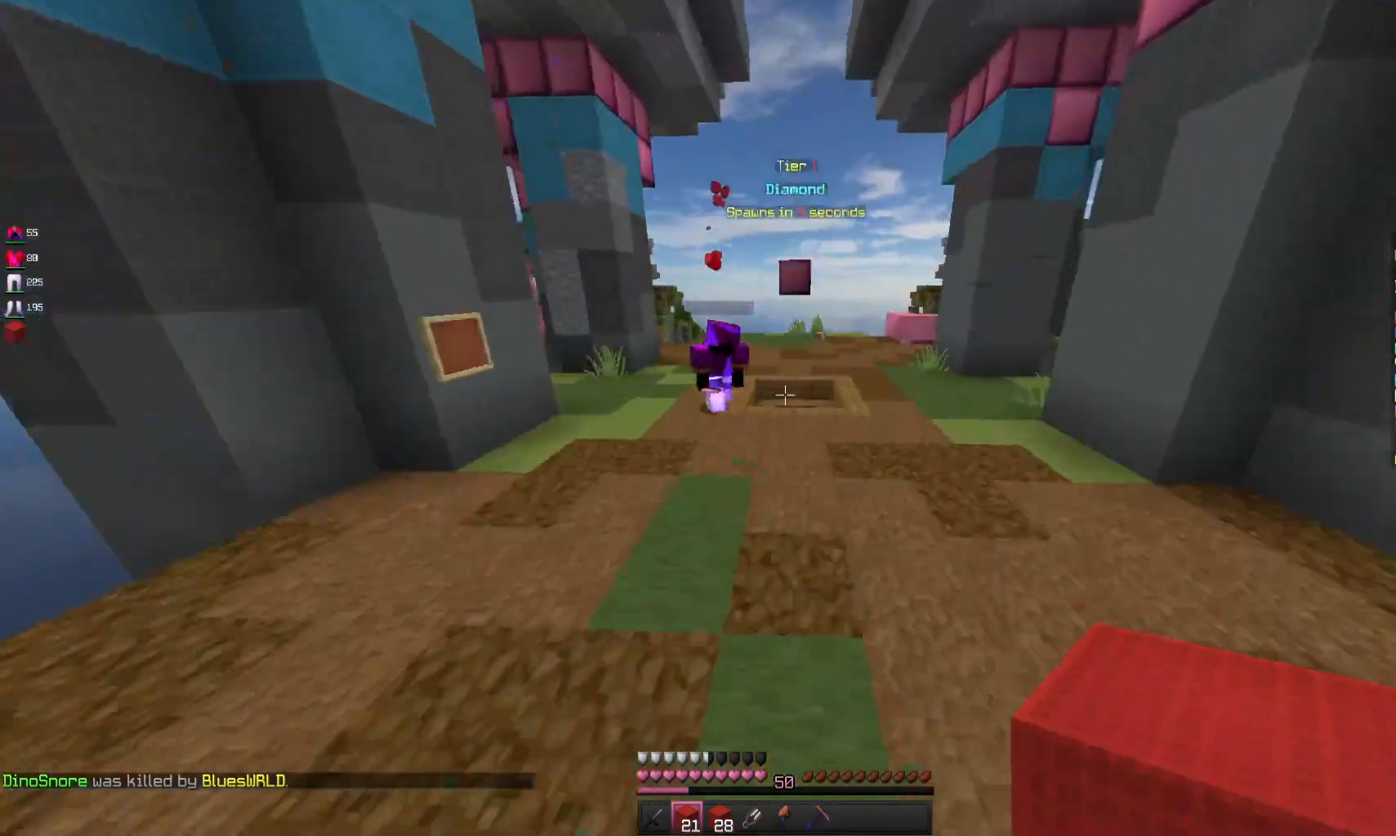
{"keys": ["w"], "mouse": ["left"], "events": [[133, "d", "down"], [200, "space", "up"], [400, "d", "up"], [500, "mouse_left", "down"]]}
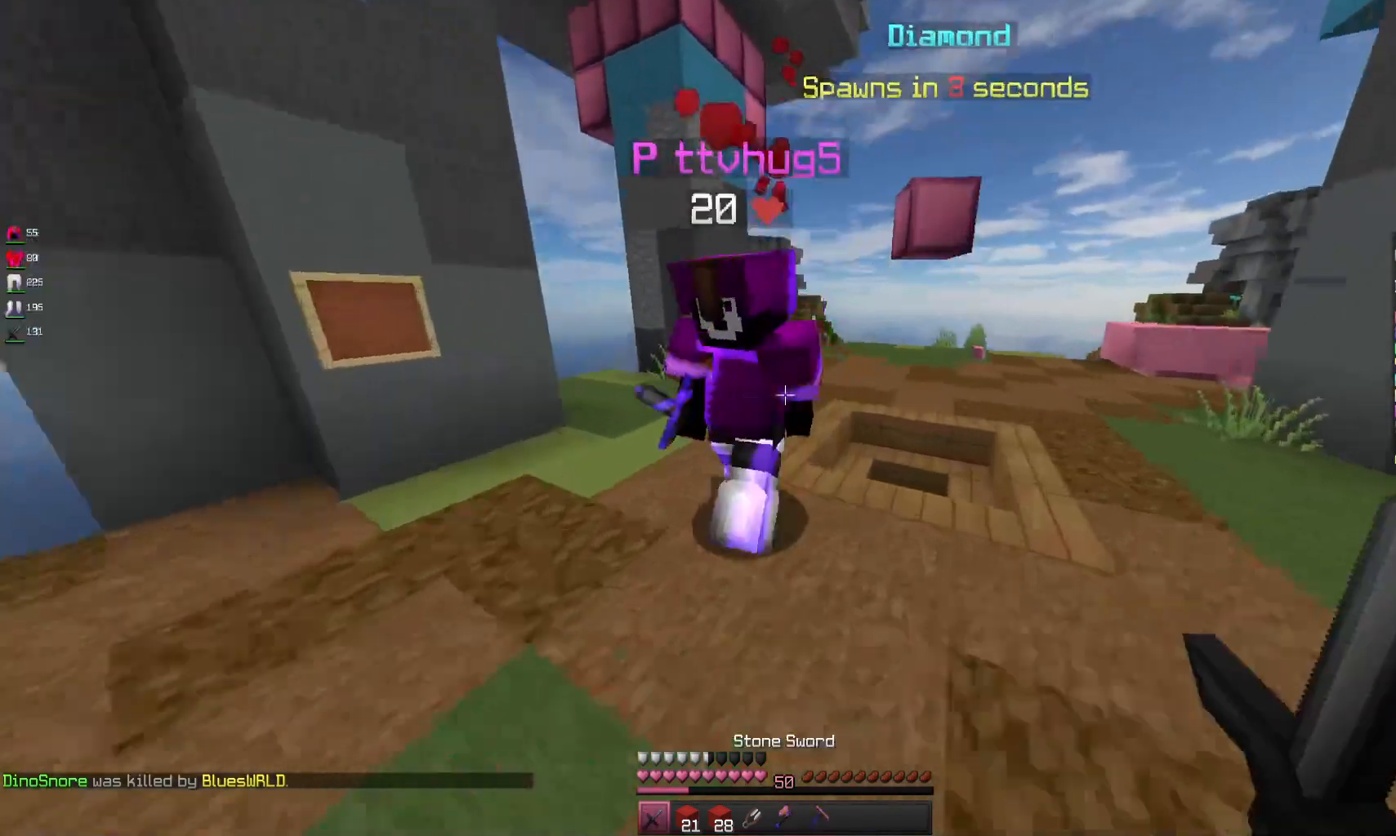
{"keys": ["w"], "mouse": ["left"], "events": [[167, "mouse_right", "down"], [300, "mouse_right", "up"], [333, "w", "up"], [400, "w", "down"]]}
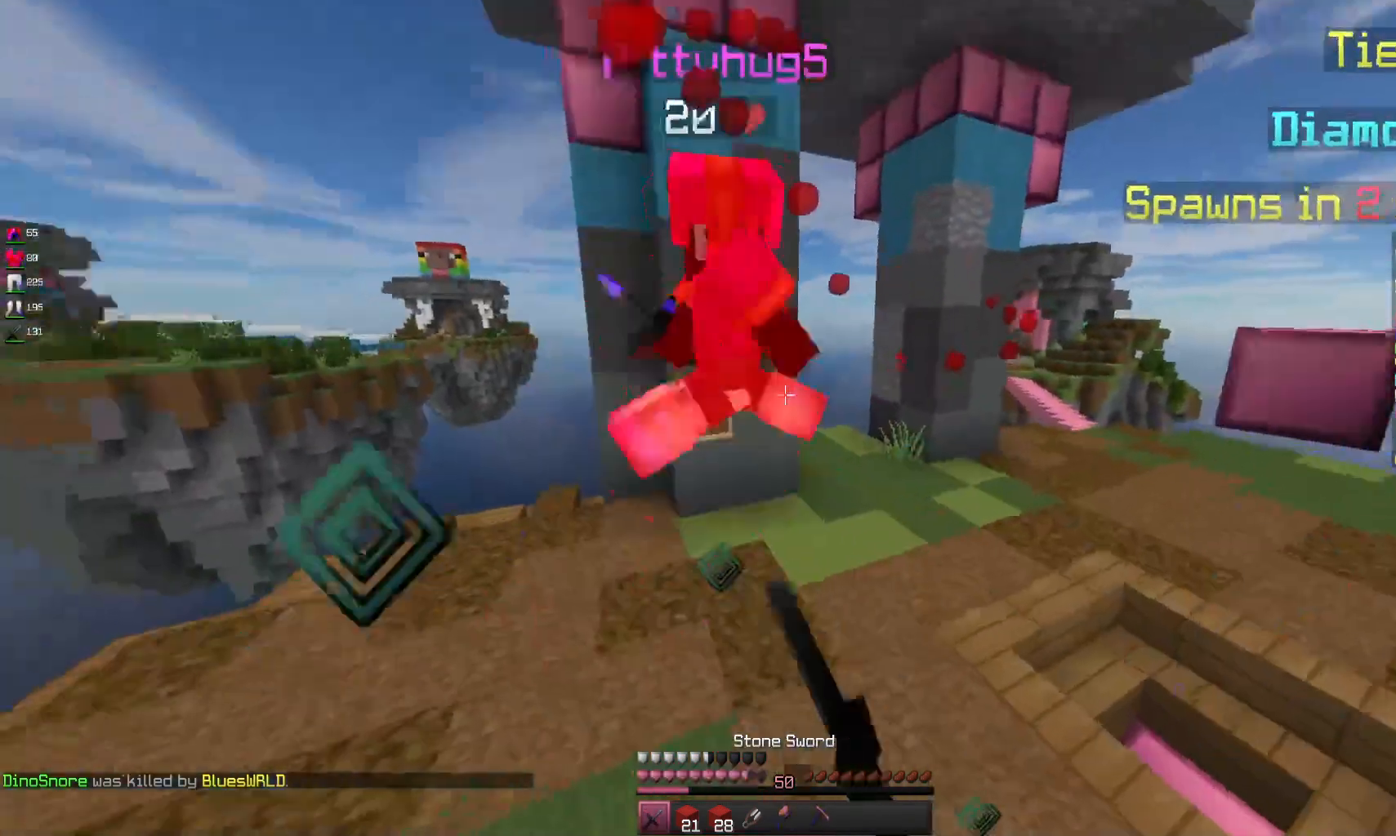
{"keys": ["w"], "mouse": [], "events": [[133, "mouse_left", "up"], [200, "mouse_left", "down"], [333, "mouse_left", "up"]]}
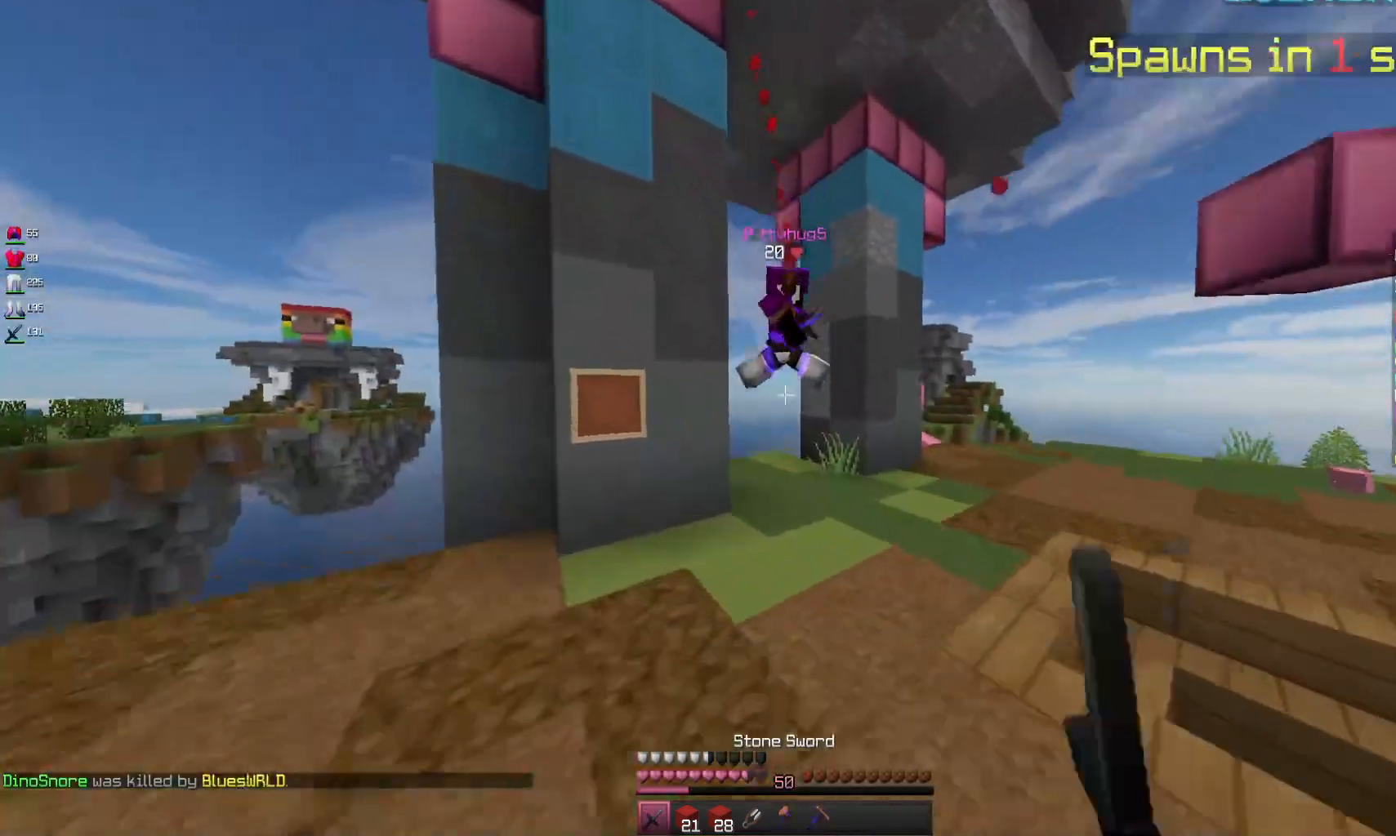
{"keys": ["w"], "mouse": ["left"], "events": [[400, "mouse_left", "down"]]}
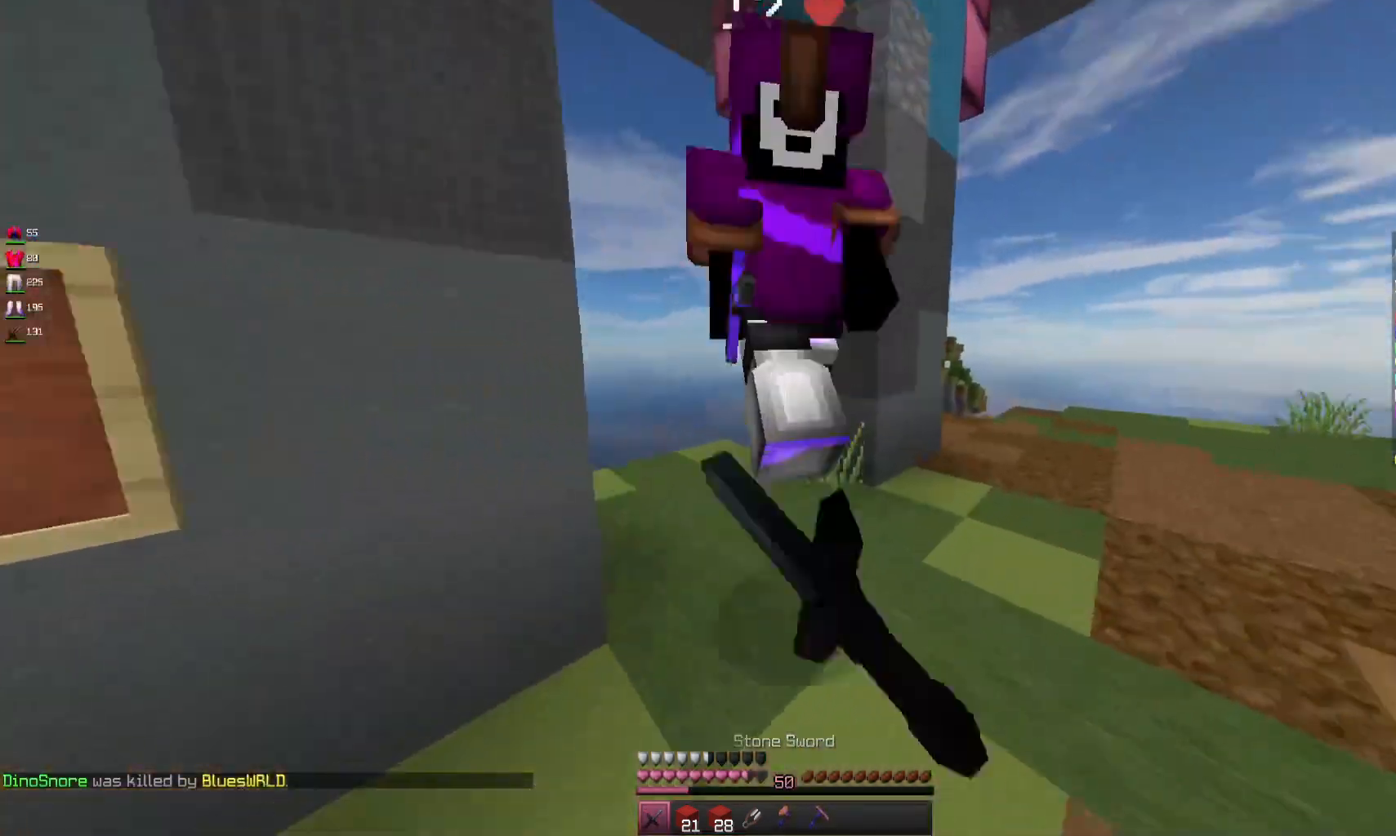
{"keys": ["w"], "mouse": ["left"], "events": []}
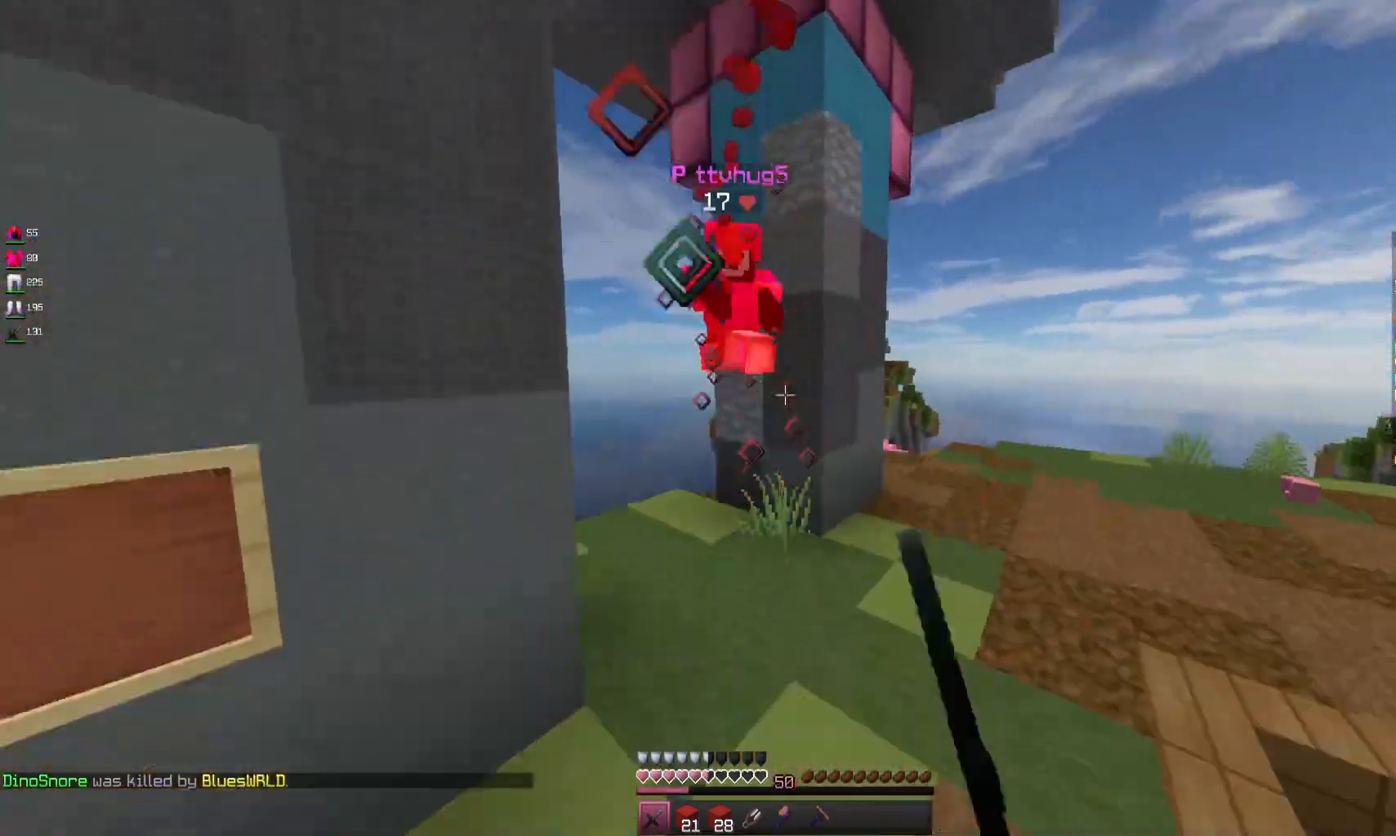
{"keys": ["w"], "mouse": [], "events": [[367, "mouse_left", "up"]]}
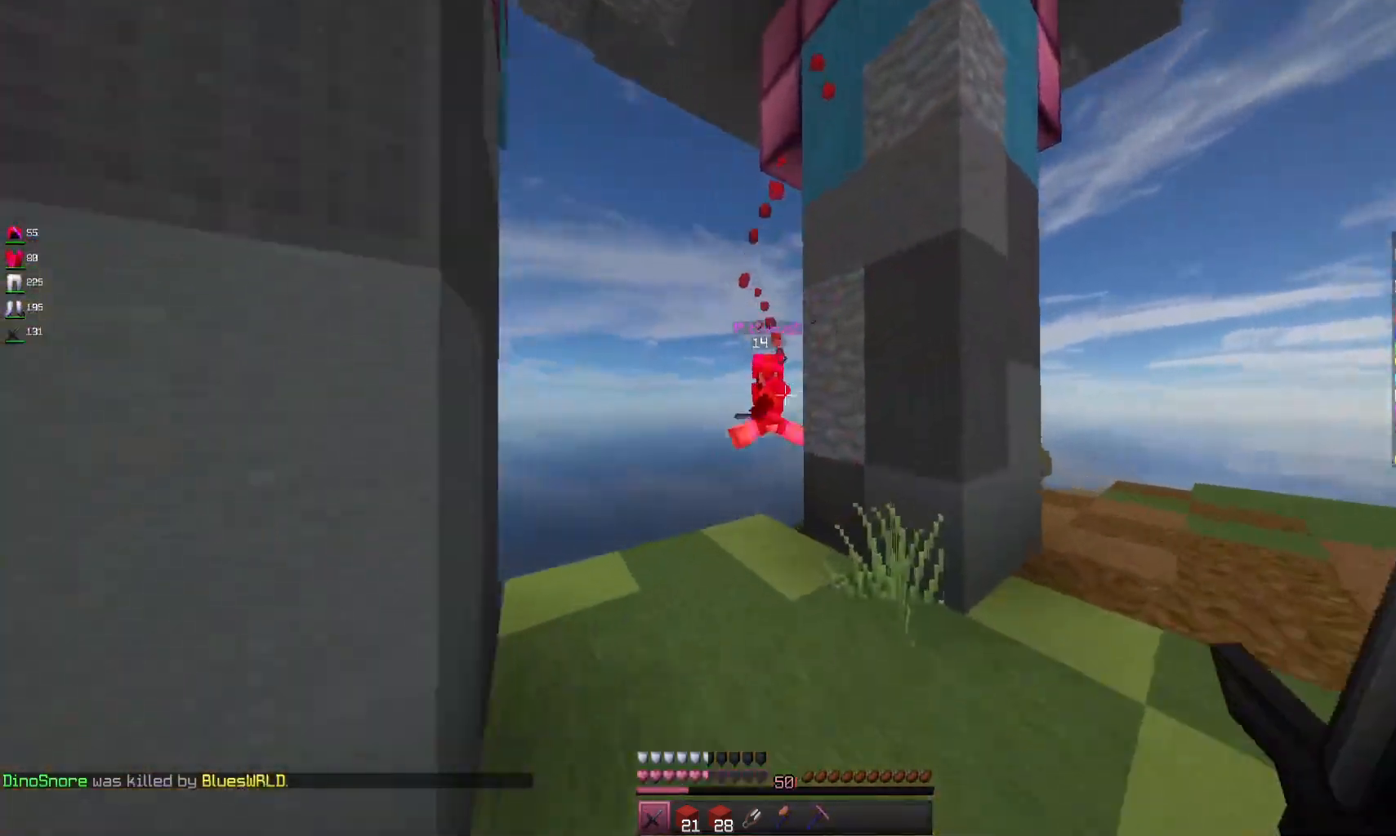
{"keys": ["d", "w"], "mouse": [], "events": [[367, "a", "down"], [467, "d", "down"], [500, "a", "up"]]}
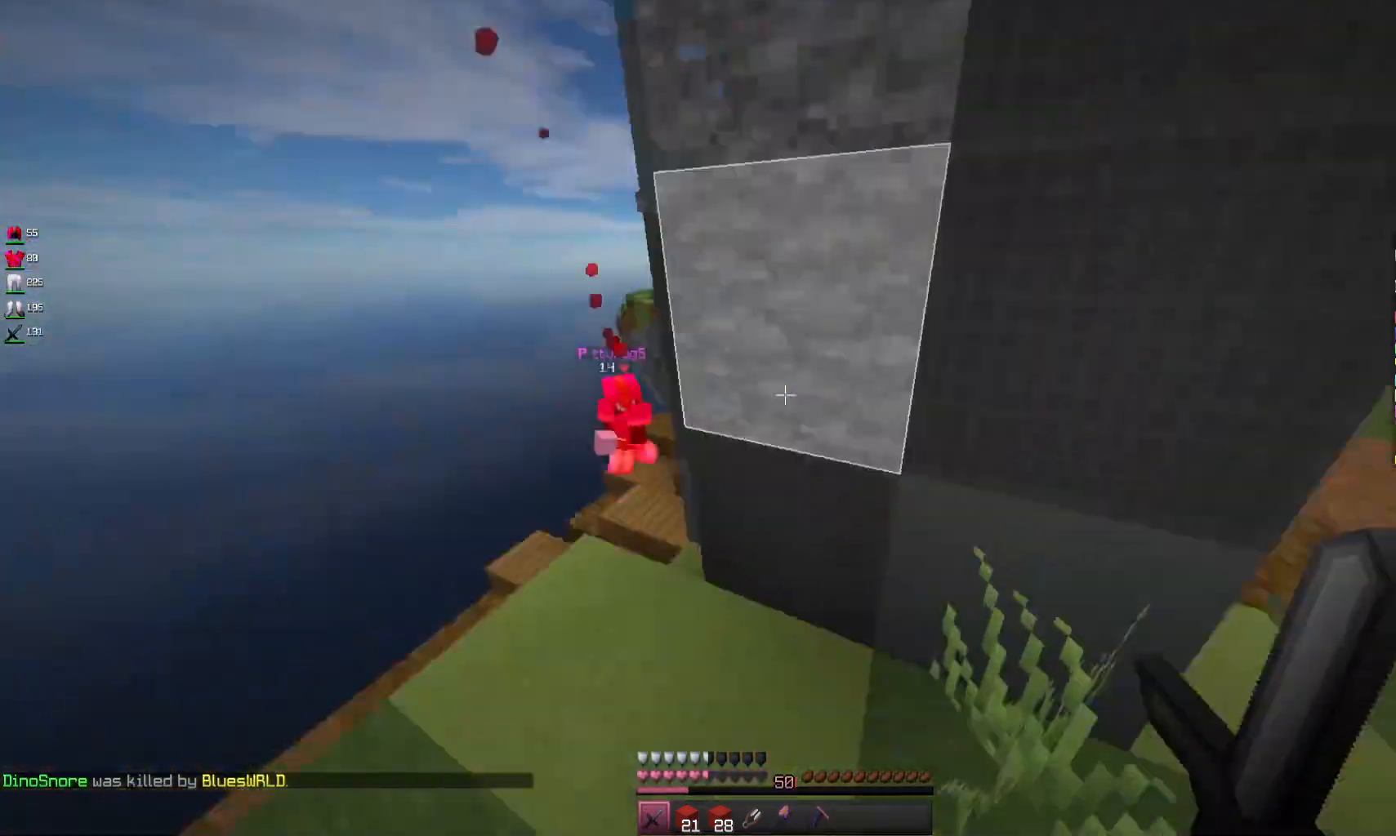
{"keys": ["d", "w"], "mouse": [], "events": []}
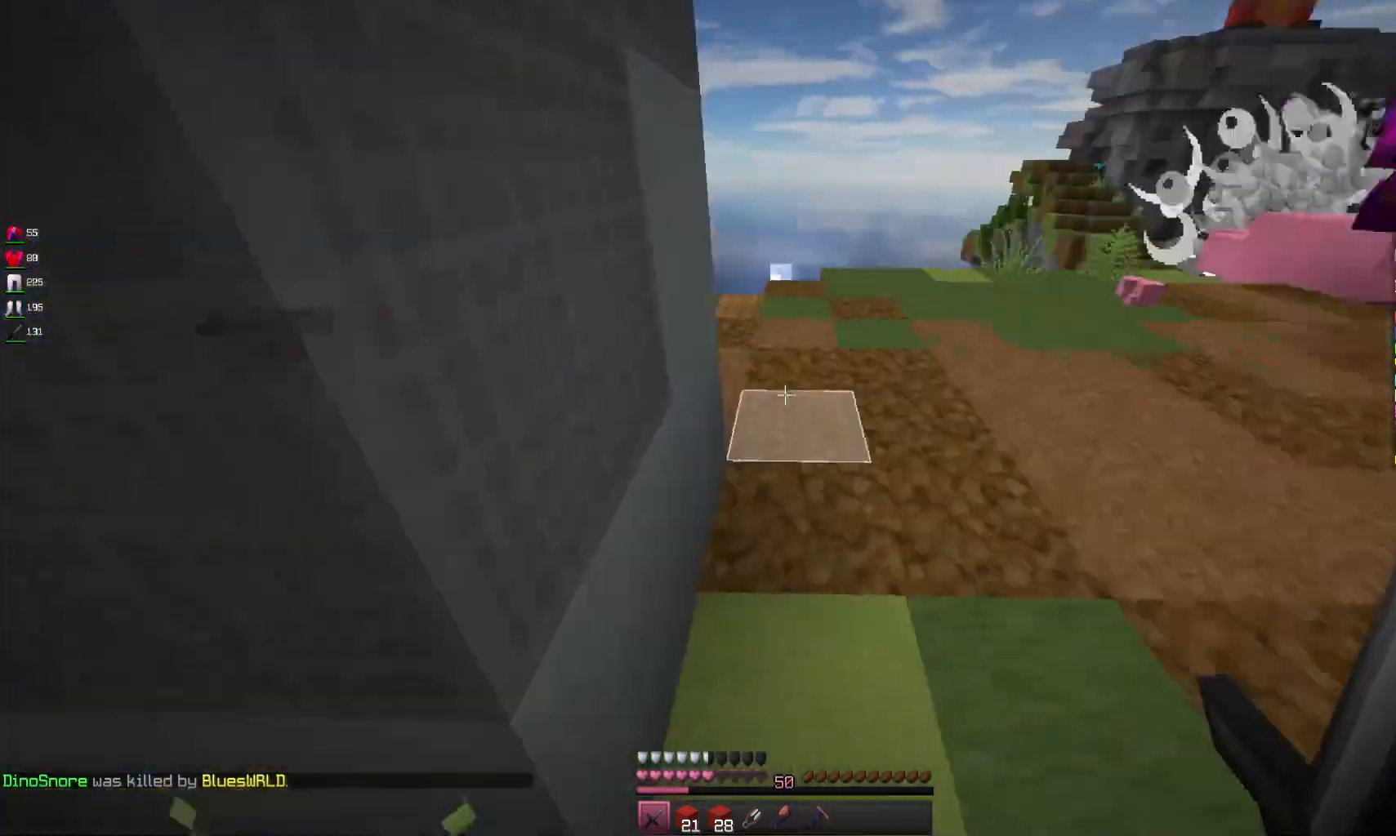
{"keys": ["d", "w"], "mouse": [], "events": []}
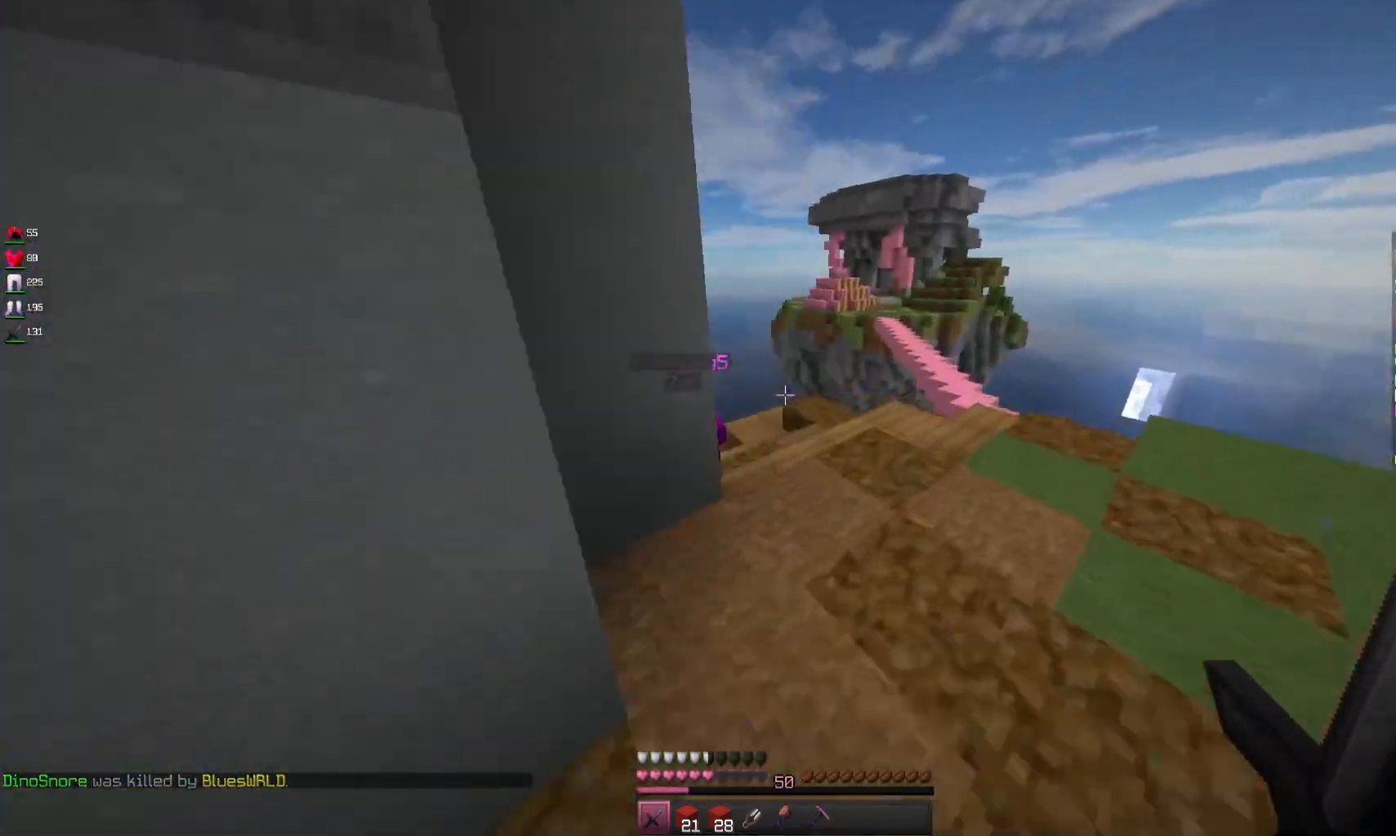
{"keys": ["d", "w"], "mouse": [], "events": [[100, "d", "up"], [500, "d", "down"]]}